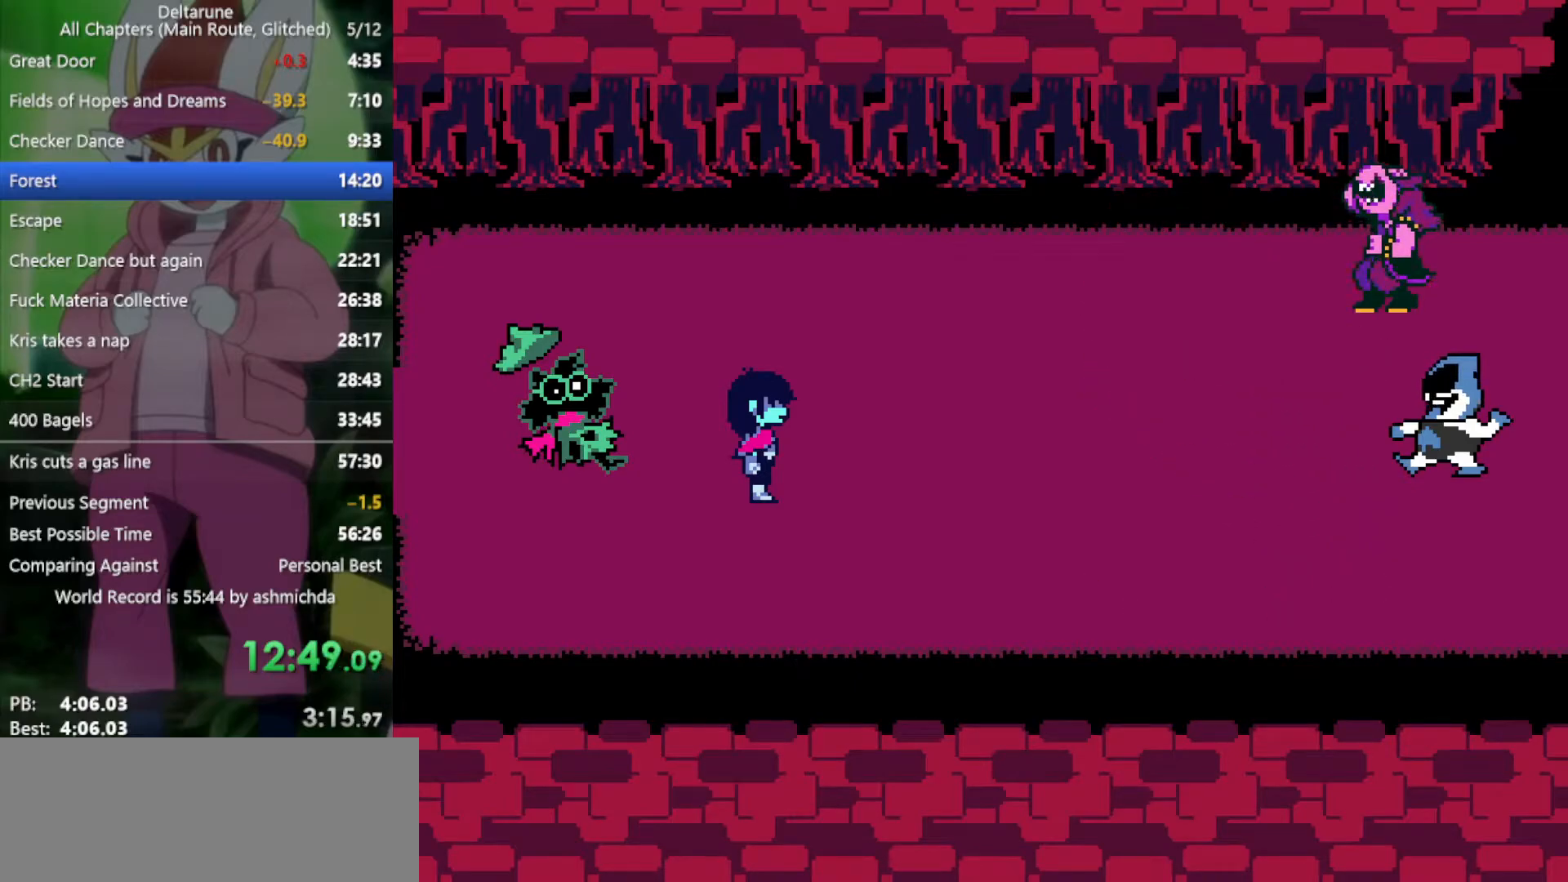
Gameplay with keyboard; each line is a JSON object with the keys held at the frame after it. "events" lists presses ("down") and releases ("up") of "c", "ctrl", "down", "left", "return", "right", "shift", "up", "x" and "z" between this image and that frame as [ms after this image, input, new state], when the widget could be followed in between. No other keys are recorded. Mouse input is not recorded.
{"keys": ["right", "x", "z"], "events": [[83, "right", "down"], [317, "return", "down"], [350, "return", "up"], [350, "z", "down"], [400, "z", "up"], [450, "return", "down"], [500, "return", "up"], [500, "z", "down"]]}
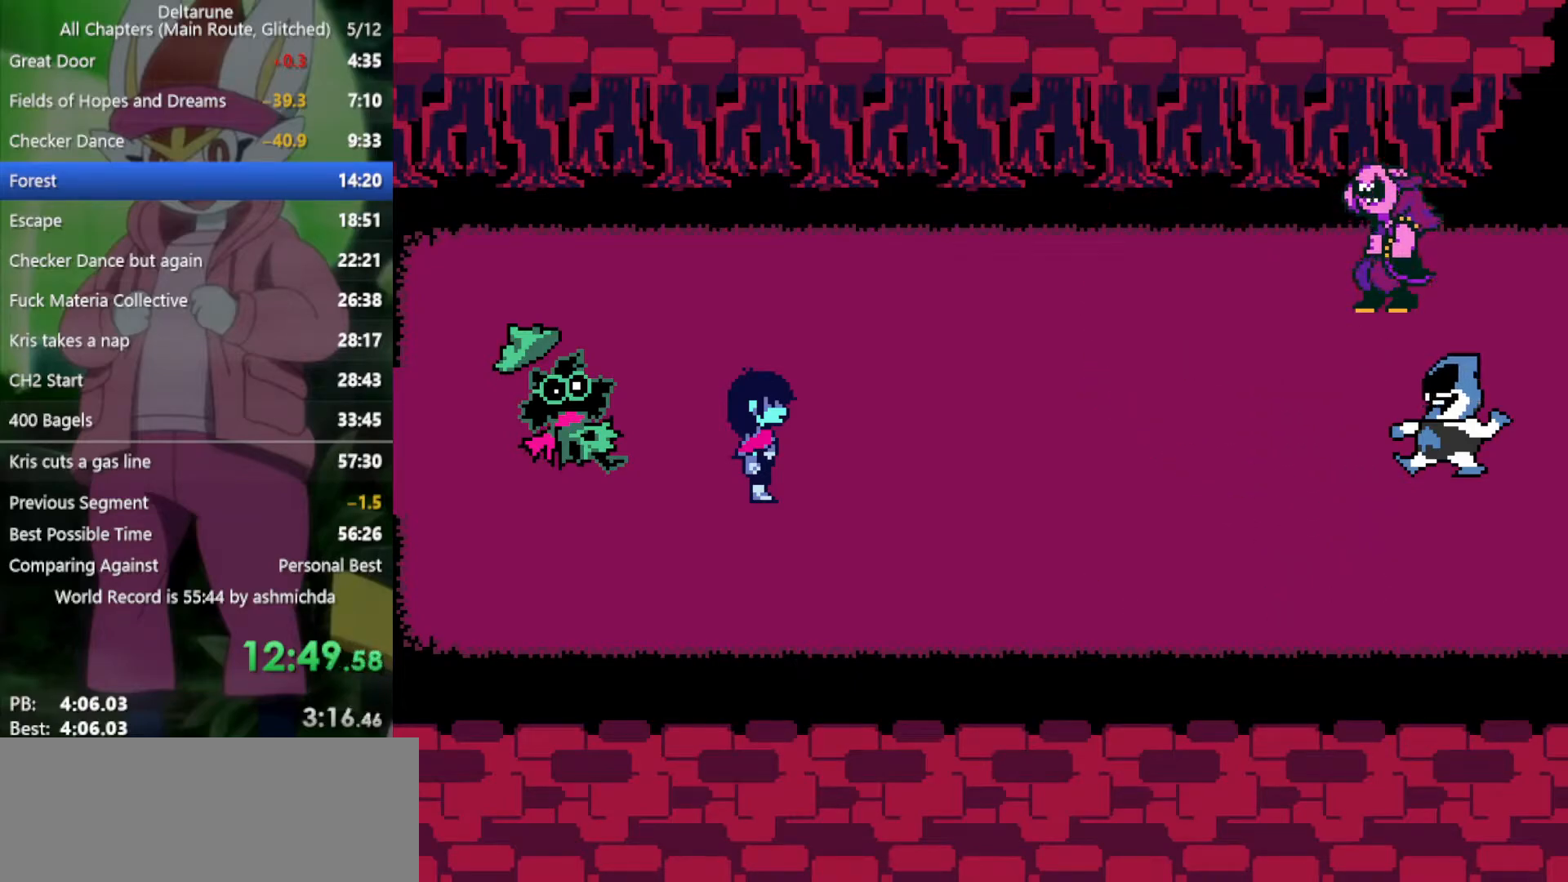
{"keys": ["return", "right", "x", "z"], "events": [[33, "z", "up"], [83, "return", "down"], [133, "return", "up"], [133, "z", "down"], [183, "z", "up"], [233, "return", "down"], [267, "return", "up"], [317, "return", "down"], [317, "z", "down"], [367, "z", "up"], [417, "return", "up"], [467, "return", "down"], [467, "z", "down"]]}
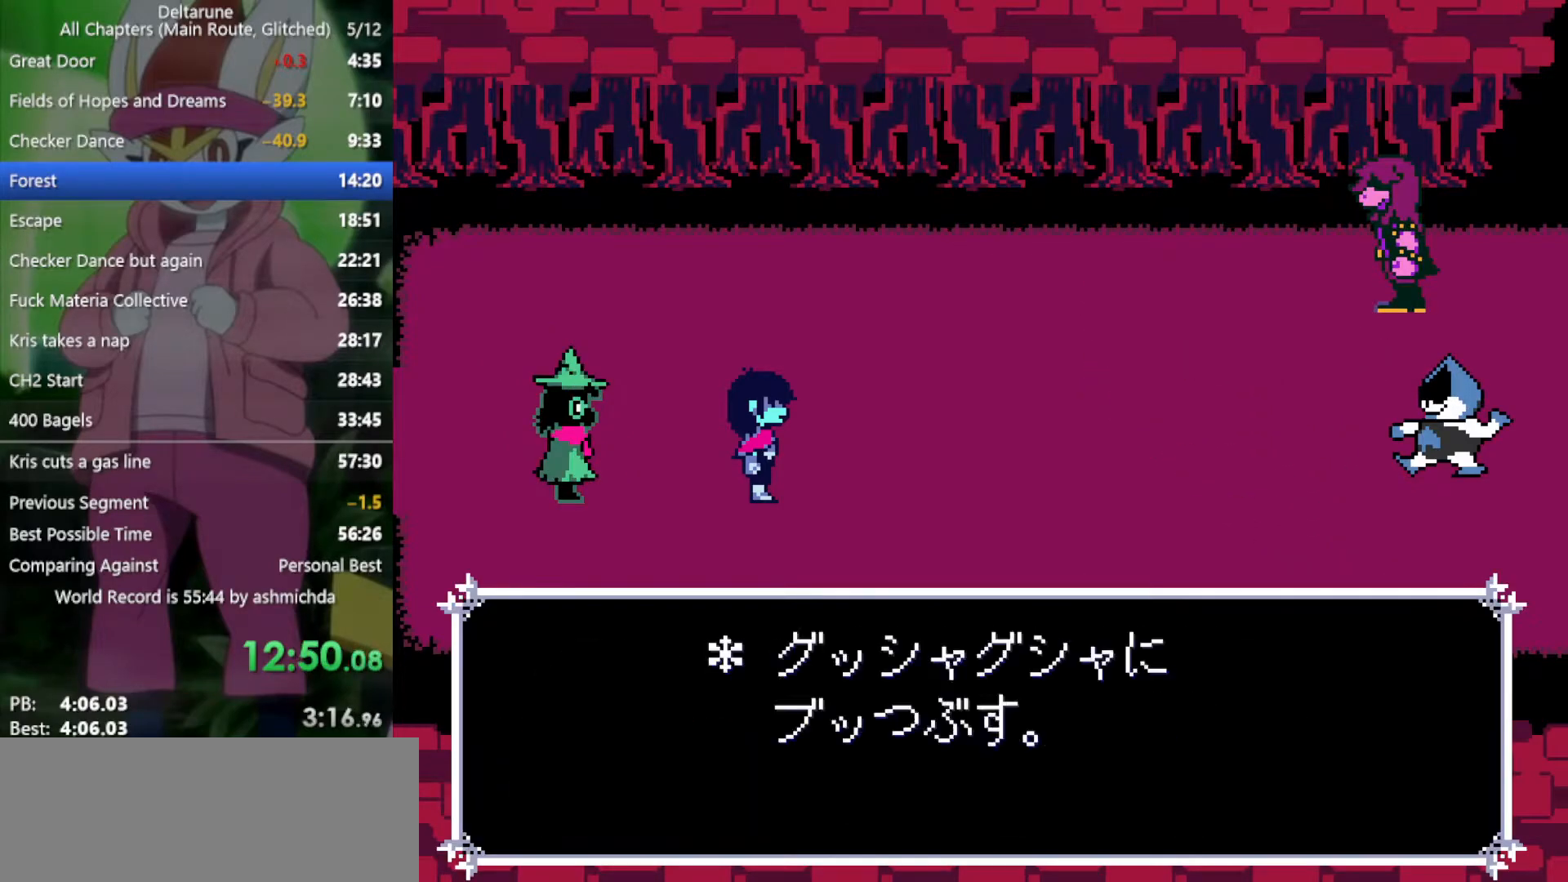
{"keys": ["right", "x", "z"], "events": [[17, "return", "up"], [17, "z", "up"], [50, "z", "down"], [100, "return", "down"], [150, "return", "up"], [150, "z", "up"], [200, "return", "down"], [200, "z", "down"], [233, "return", "up"], [283, "z", "up"], [333, "return", "down"], [333, "z", "down"], [383, "return", "up"], [383, "z", "up"], [433, "return", "down"], [467, "return", "up"], [467, "z", "down"]]}
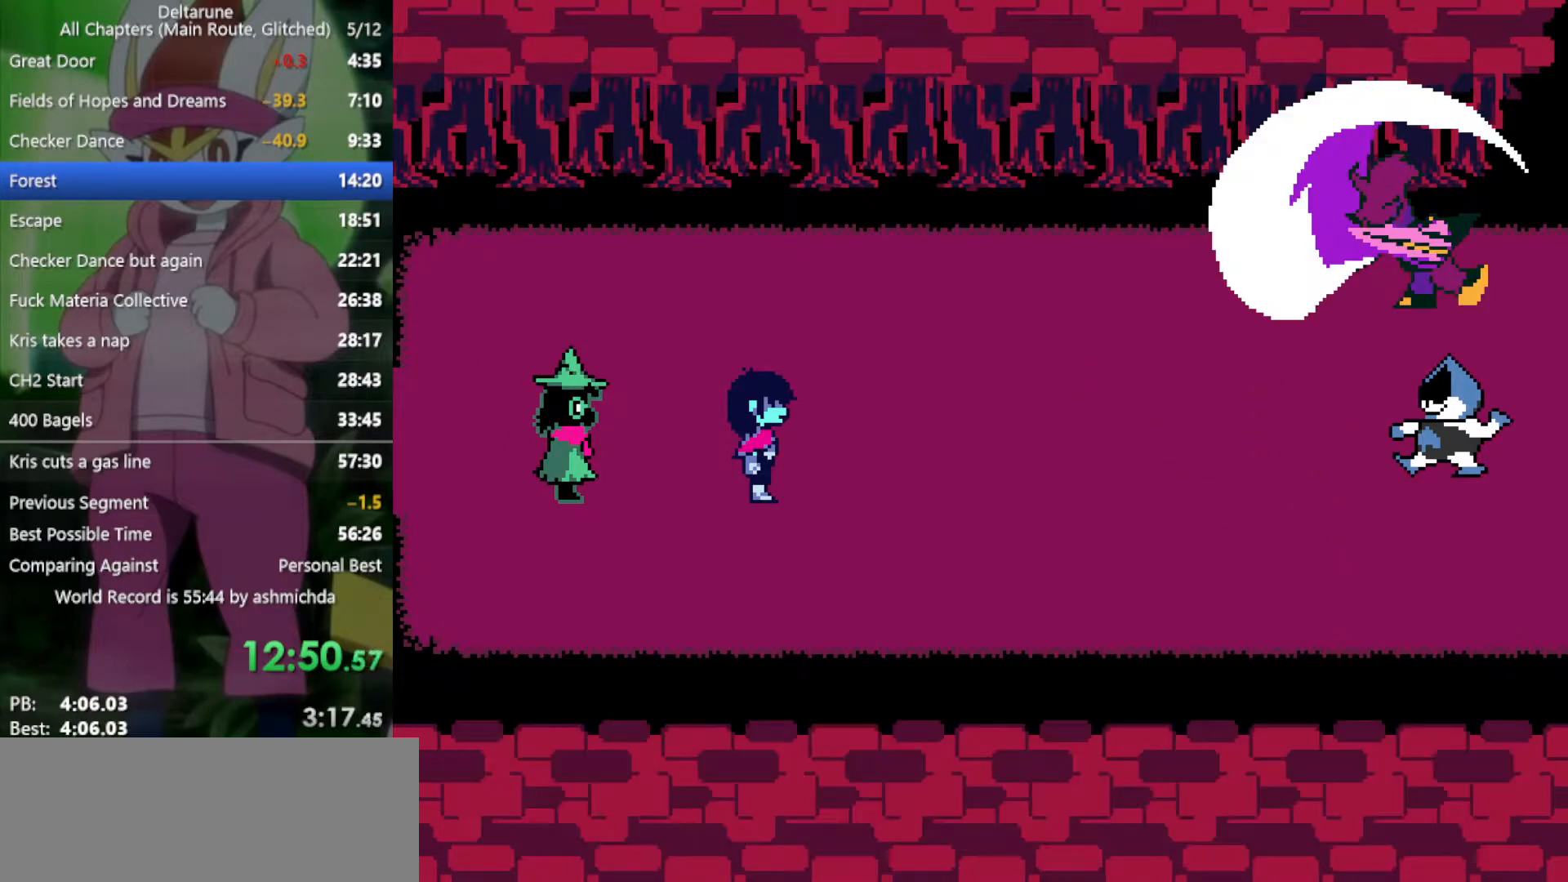
{"keys": ["right", "x"], "events": [[17, "return", "down"], [17, "z", "up"], [117, "return", "up"], [117, "z", "down"], [167, "return", "down"], [200, "return", "up"], [200, "z", "up"], [250, "return", "down"], [250, "z", "down"], [350, "z", "up"], [383, "z", "down"], [433, "return", "up"], [483, "z", "up"]]}
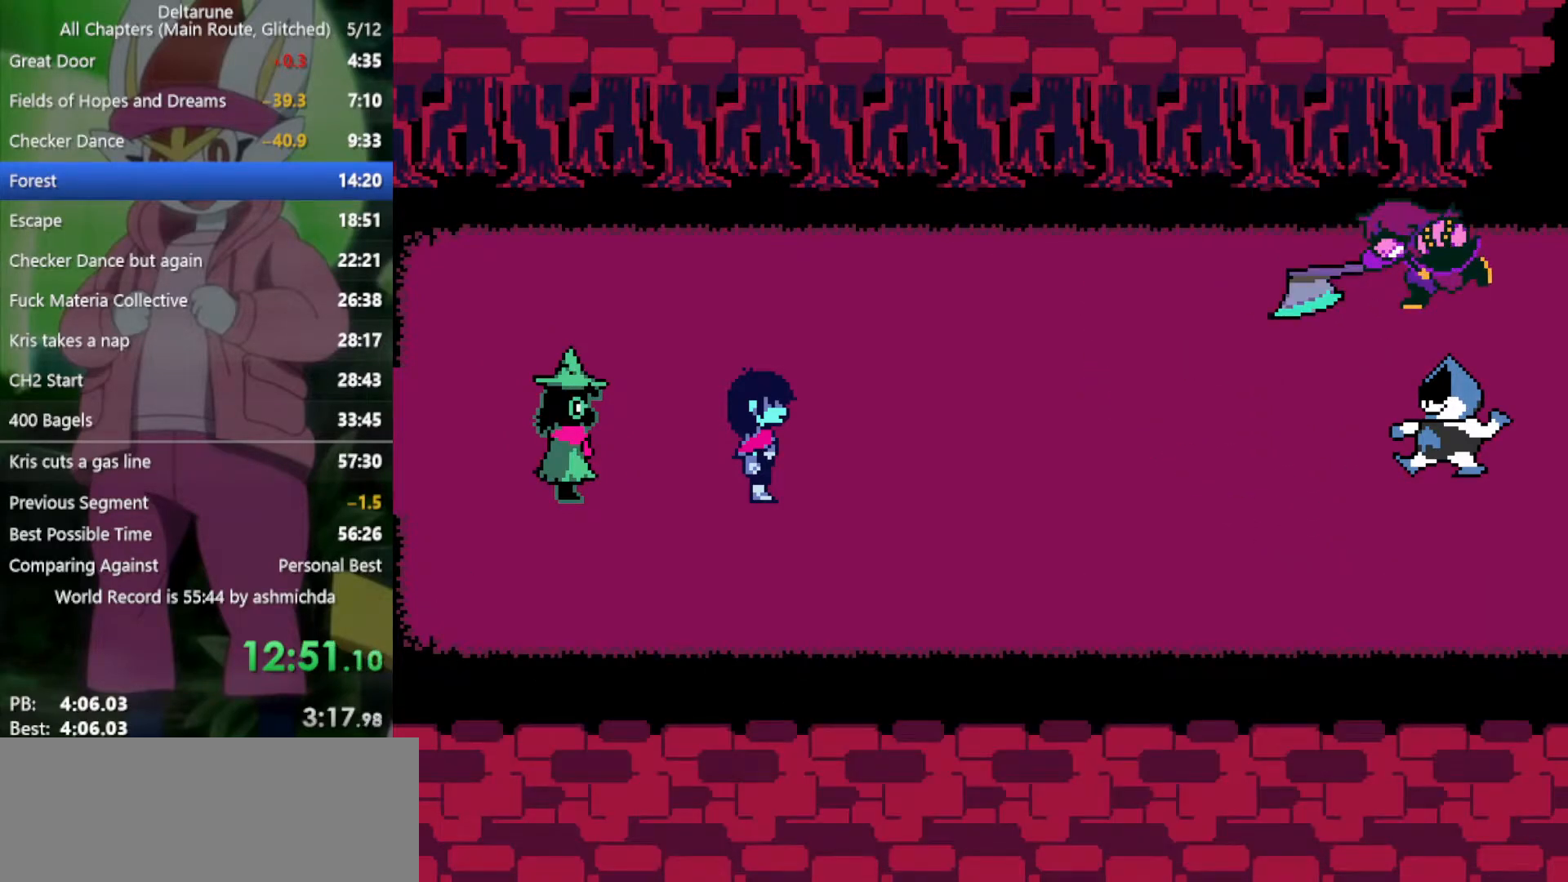
{"keys": ["return", "right", "x"], "events": [[33, "return", "down"], [83, "return", "up"], [83, "z", "down"], [117, "z", "up"], [217, "z", "down"], [267, "z", "up"], [350, "return", "down"], [350, "z", "down"], [400, "return", "up"], [400, "z", "up"], [500, "return", "down"]]}
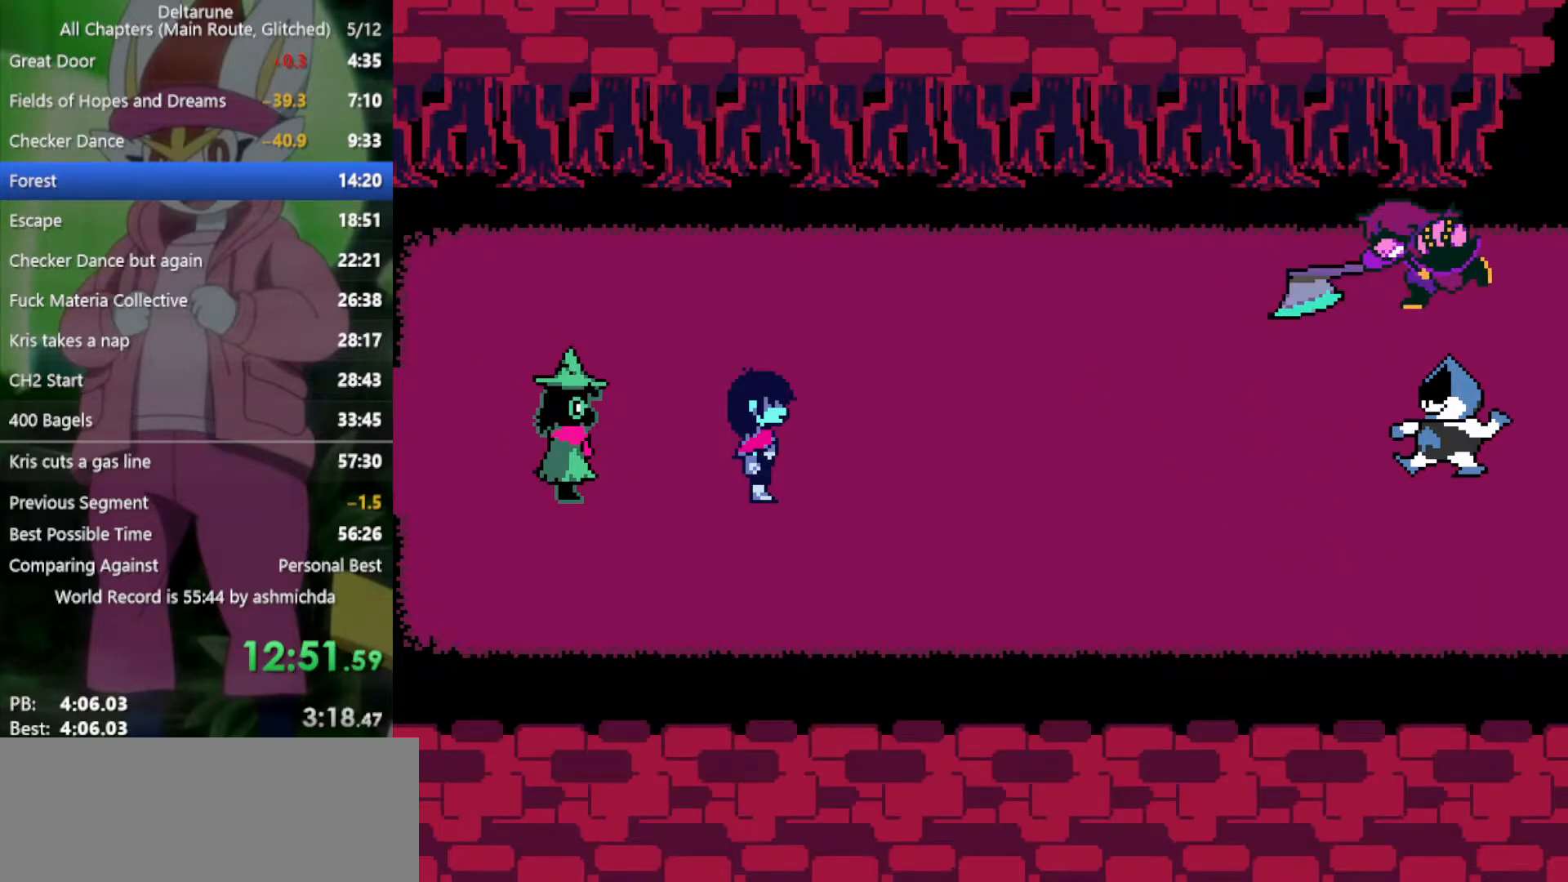
{"keys": ["right", "x", "z"], "events": [[33, "return", "up"], [33, "z", "down"], [83, "z", "up"], [133, "return", "down"], [183, "return", "up"], [183, "z", "down"], [217, "z", "up"], [267, "return", "down"], [317, "return", "up"], [317, "z", "down"], [367, "z", "up"], [417, "return", "down"], [467, "return", "up"], [467, "z", "down"]]}
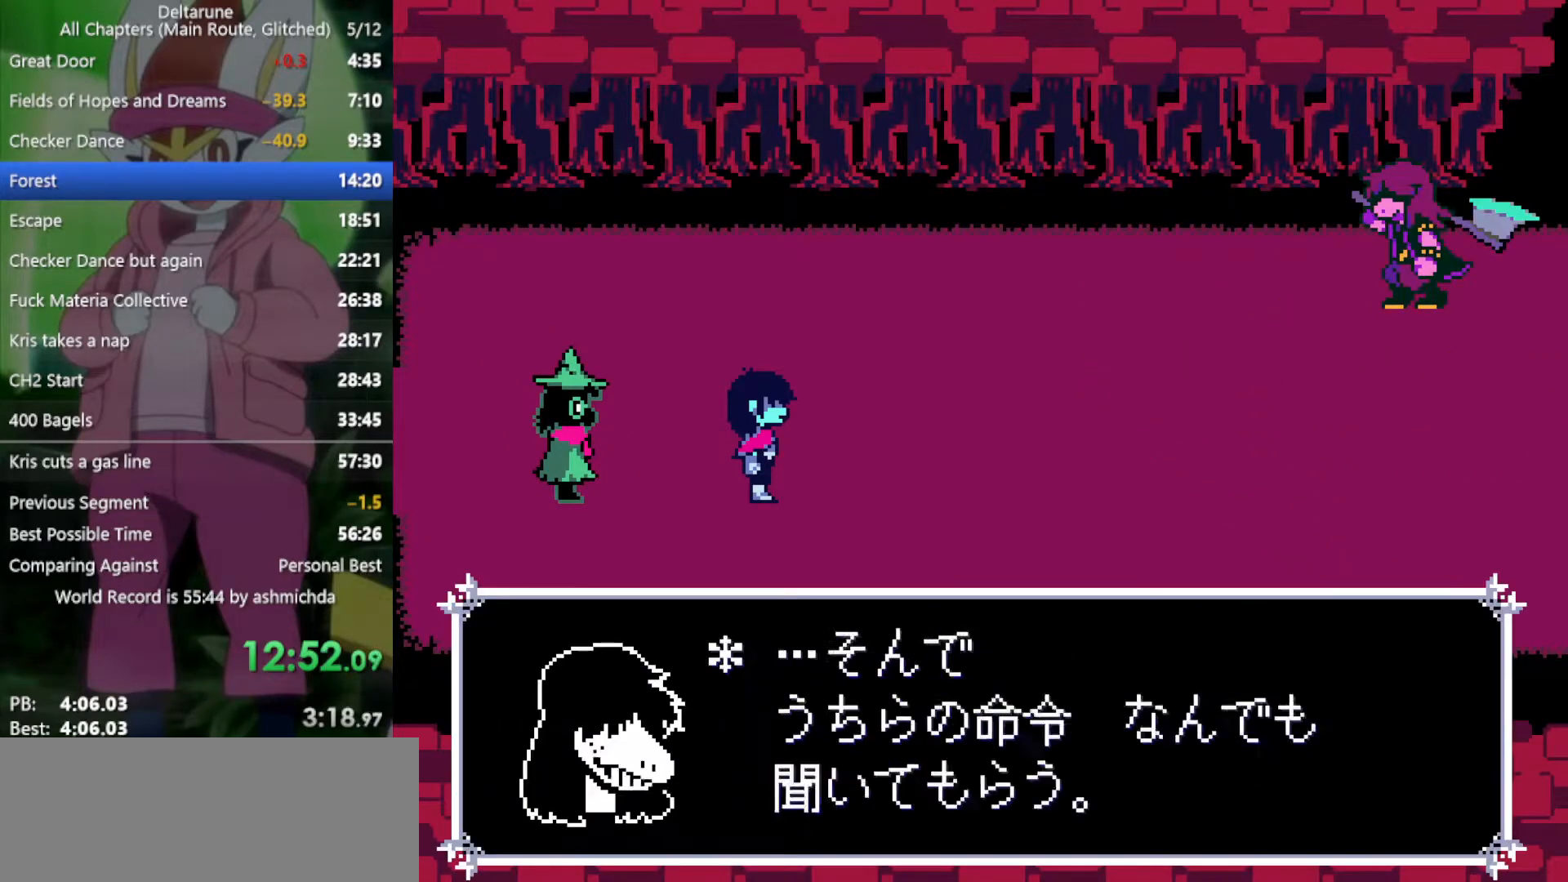
{"keys": ["right", "x", "z"], "events": [[50, "return", "down"], [50, "z", "up"], [100, "return", "up"], [150, "z", "down"], [200, "return", "down"], [200, "z", "up"], [233, "return", "up"], [283, "z", "down"], [333, "return", "down"], [383, "return", "up"], [383, "z", "up"], [467, "z", "down"]]}
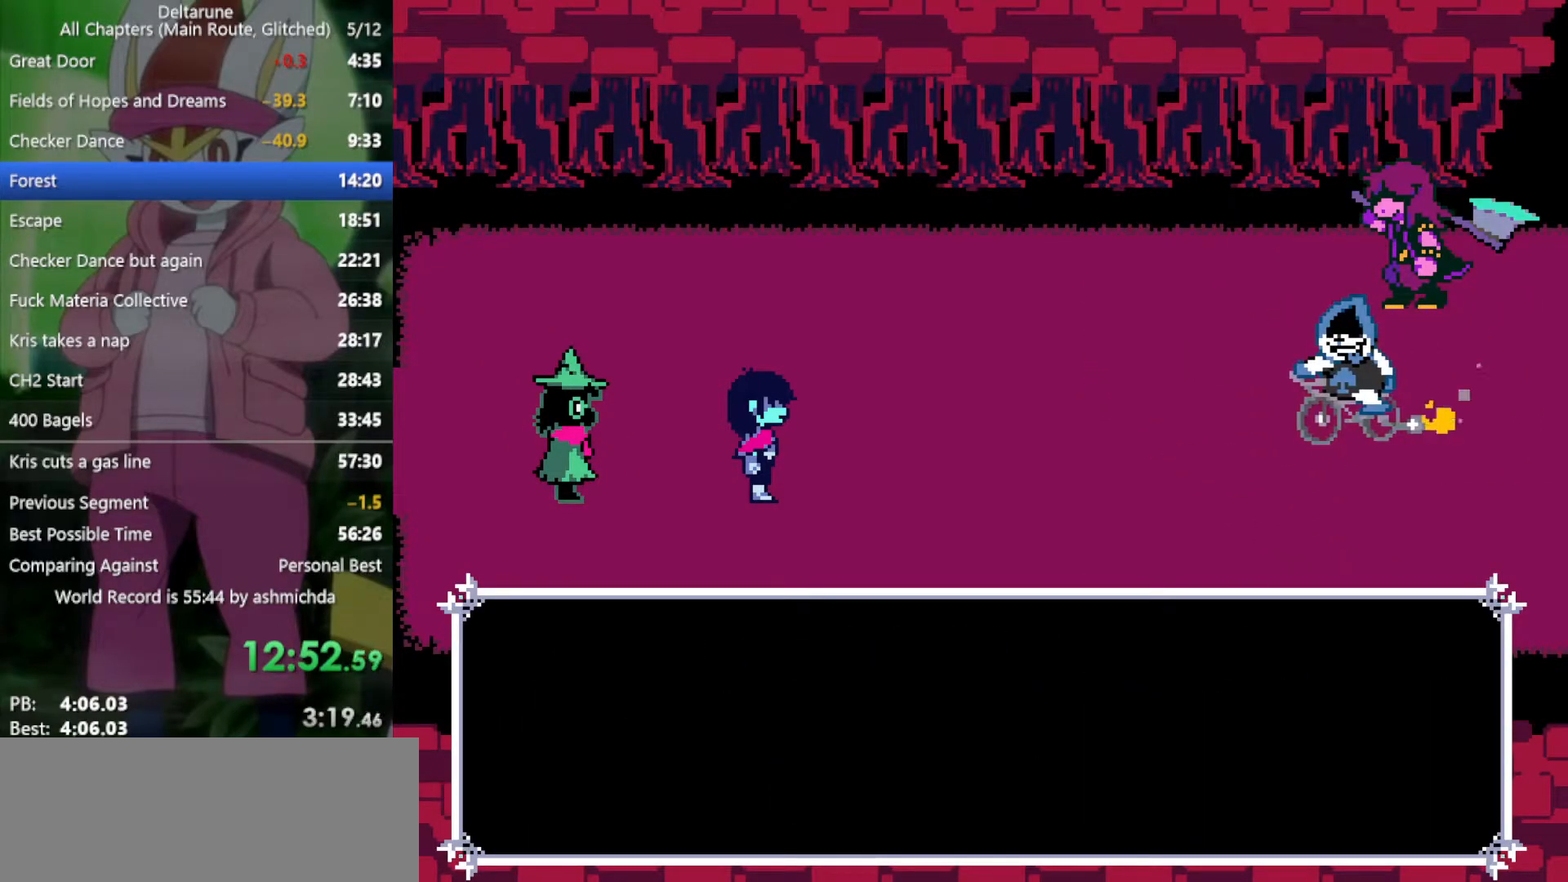
{"keys": ["x"], "events": [[17, "z", "up"], [117, "right", "up"]]}
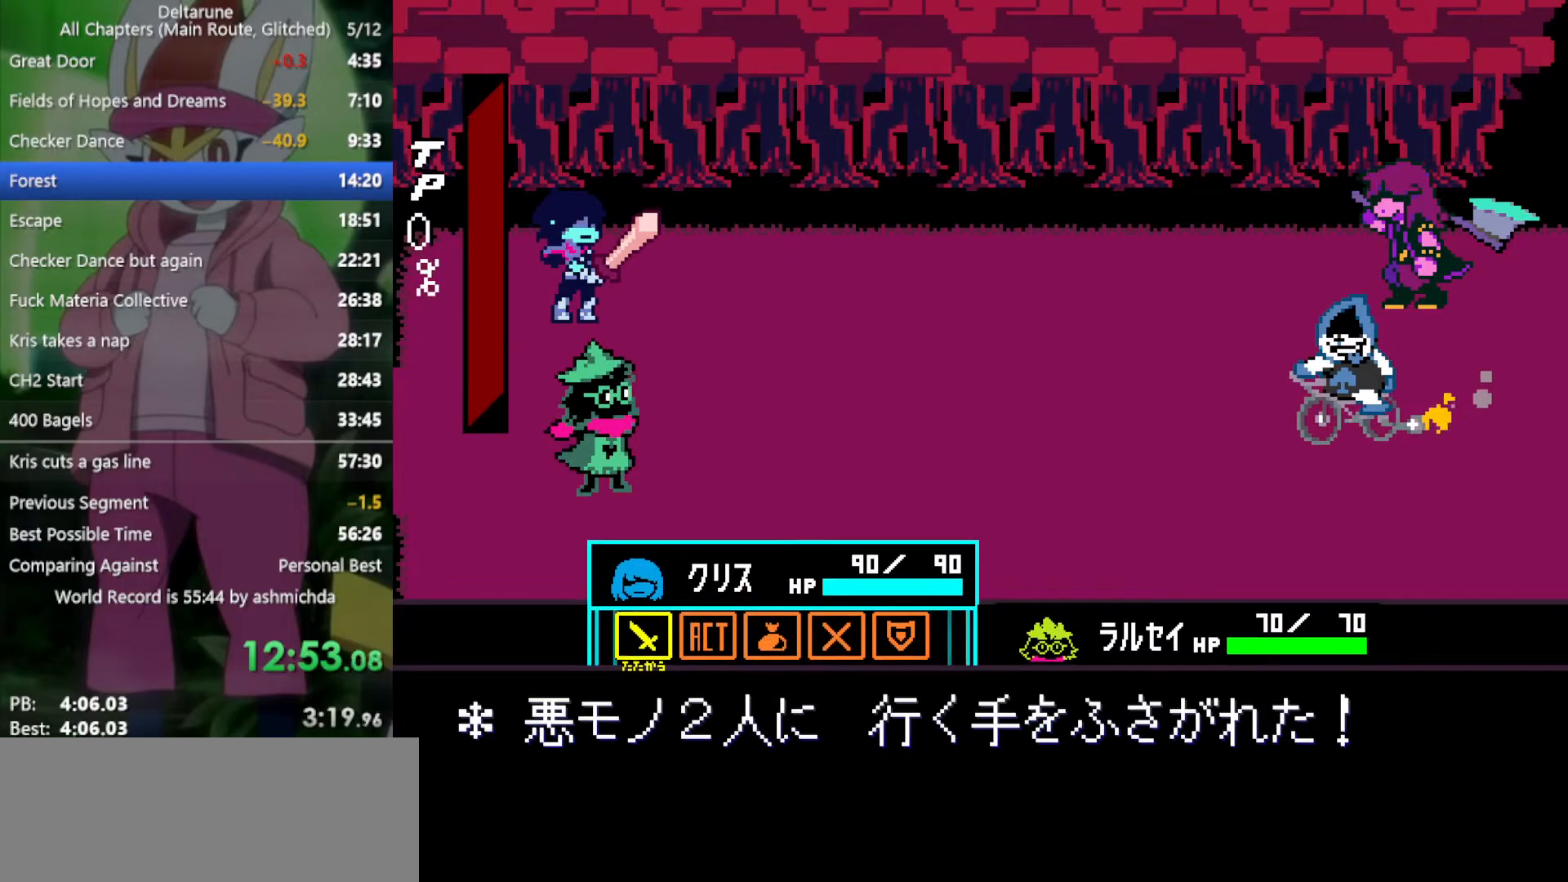
{"keys": ["down", "x"], "events": [[167, "right", "down"], [217, "right", "up"], [267, "z", "down"], [350, "z", "up"], [450, "down", "down"]]}
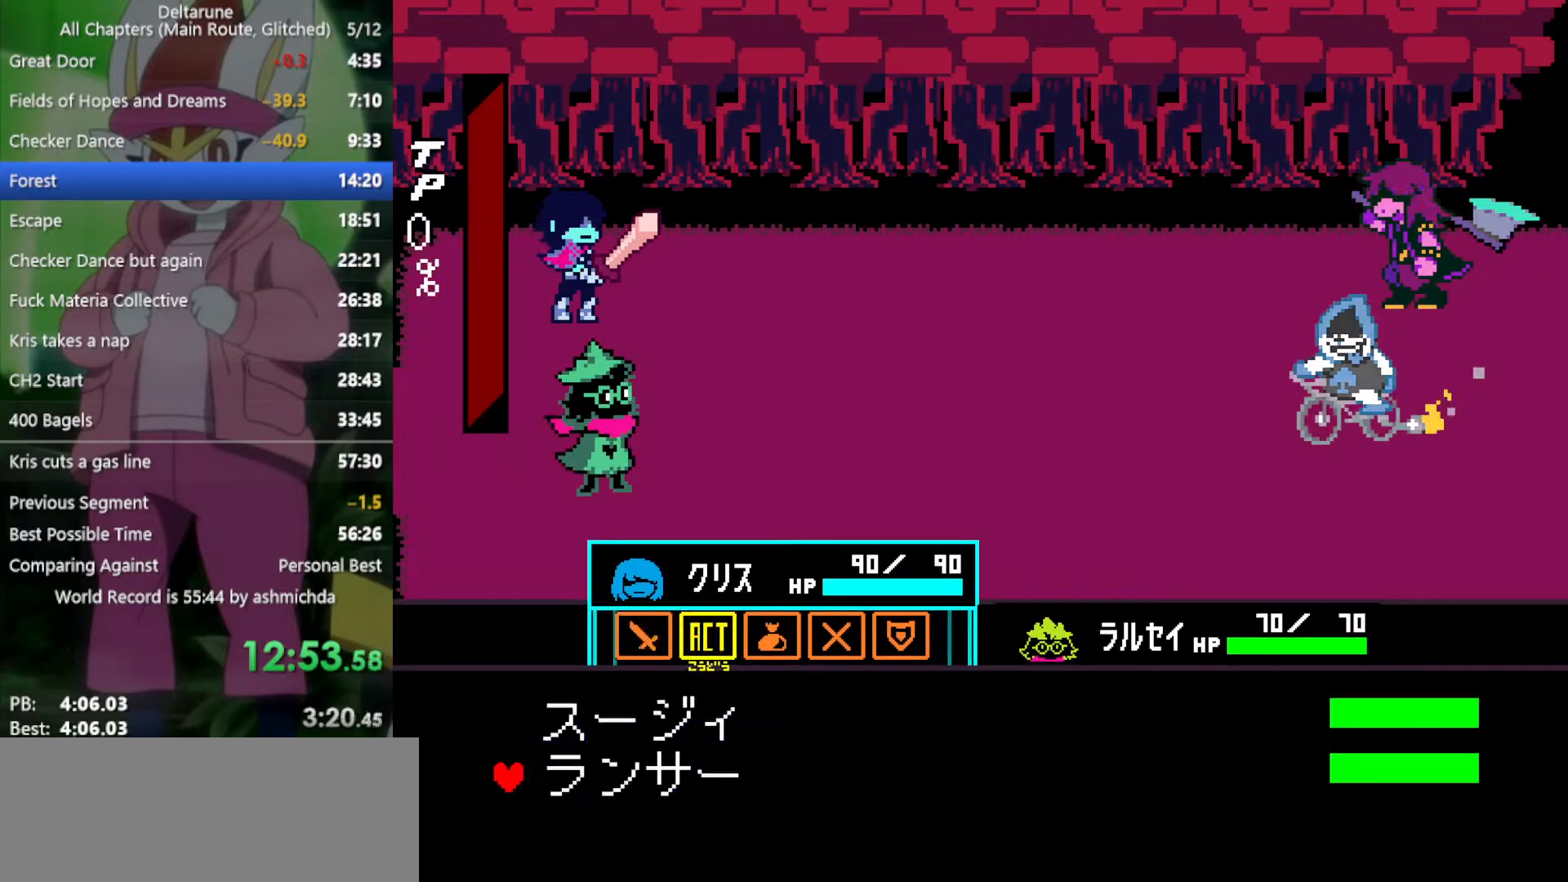
{"keys": ["return", "x", "z"], "events": [[33, "down", "up"], [83, "z", "down"], [133, "z", "up"], [183, "down", "down"], [267, "down", "up"], [317, "z", "down"], [417, "z", "up"], [500, "return", "down"], [500, "z", "down"]]}
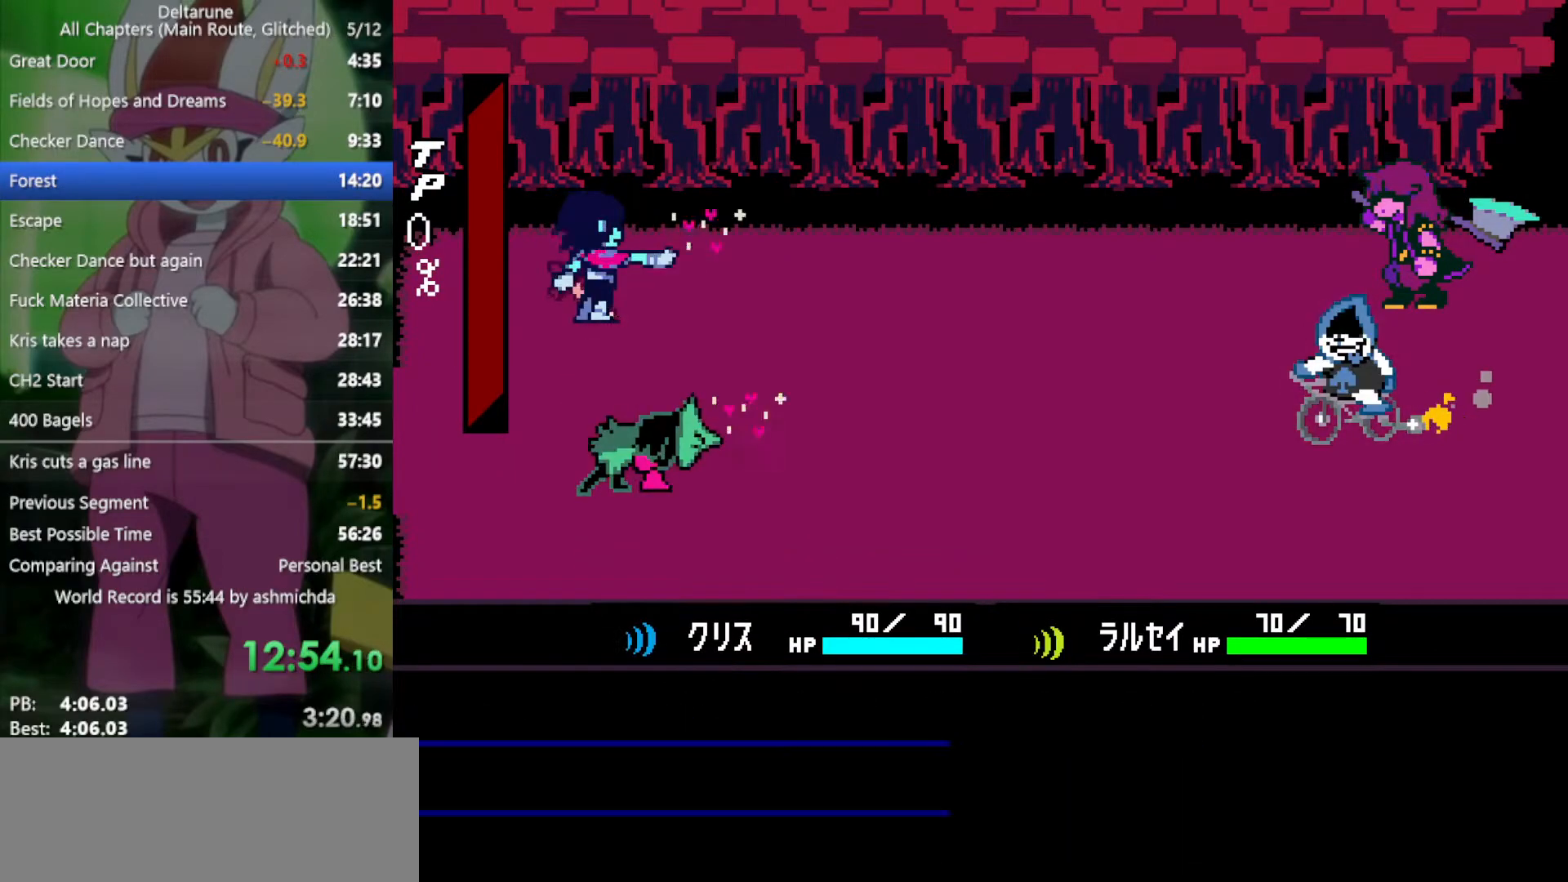
{"keys": ["return", "x"], "events": [[50, "return", "up"], [50, "z", "up"], [133, "return", "down"], [133, "z", "down"], [183, "return", "up"], [183, "z", "up"], [233, "return", "down"], [283, "z", "down"], [317, "return", "up"], [317, "z", "up"], [367, "return", "down"], [417, "return", "up"], [417, "z", "down"], [467, "z", "up"], [500, "return", "down"]]}
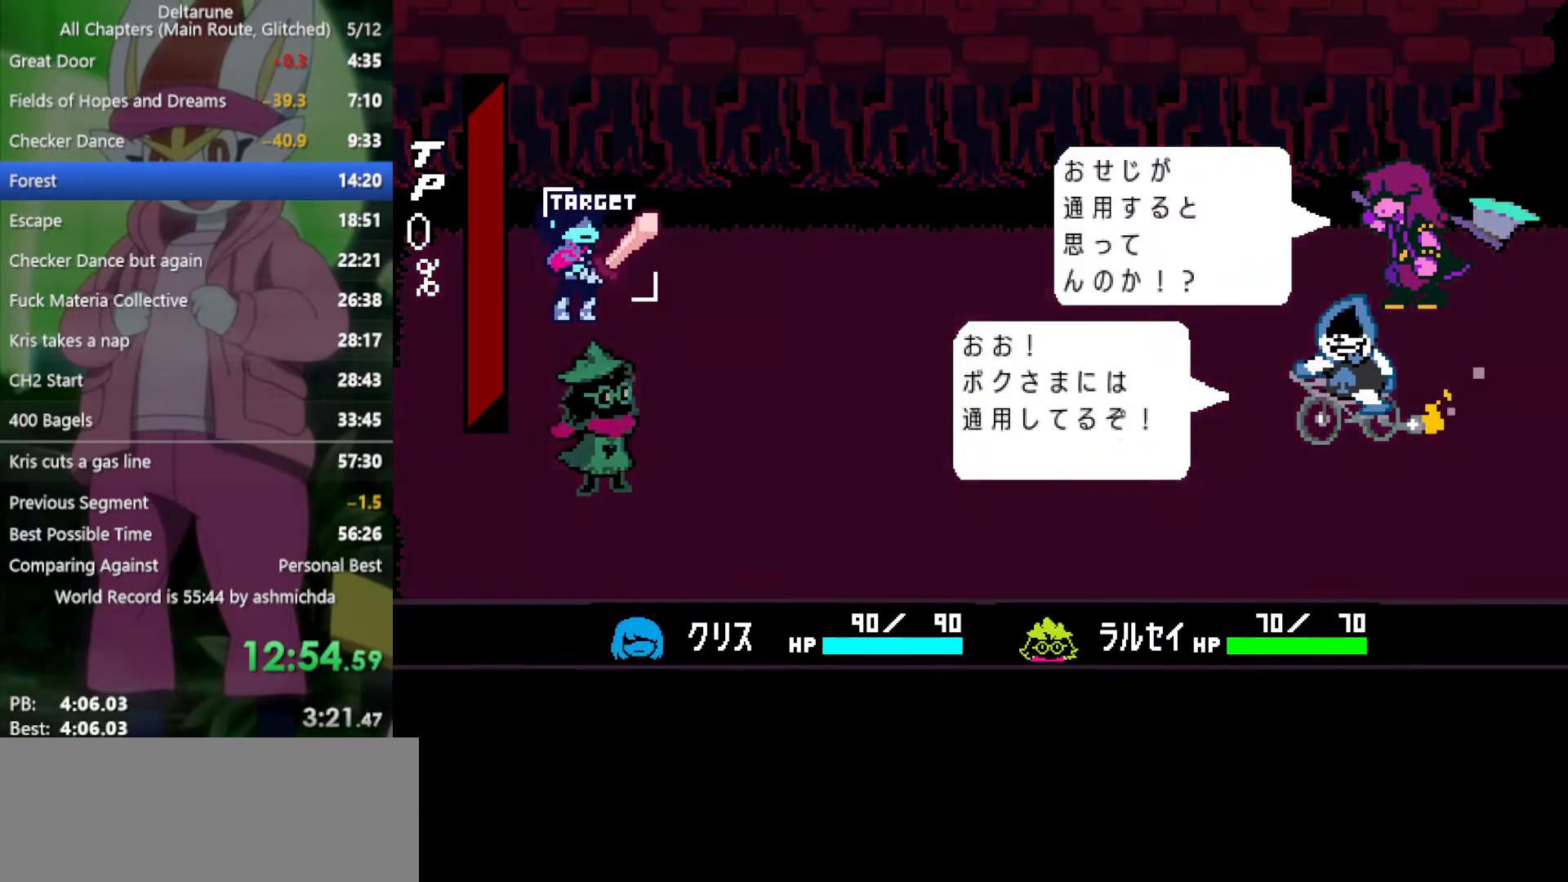
{"keys": ["x"], "events": [[50, "return", "up"], [50, "z", "down"], [100, "z", "up"], [150, "return", "down"], [183, "return", "up"], [183, "z", "down"], [233, "z", "up"], [283, "return", "down"], [333, "return", "up"], [383, "return", "down"], [383, "z", "down"], [417, "z", "up"], [467, "return", "up"]]}
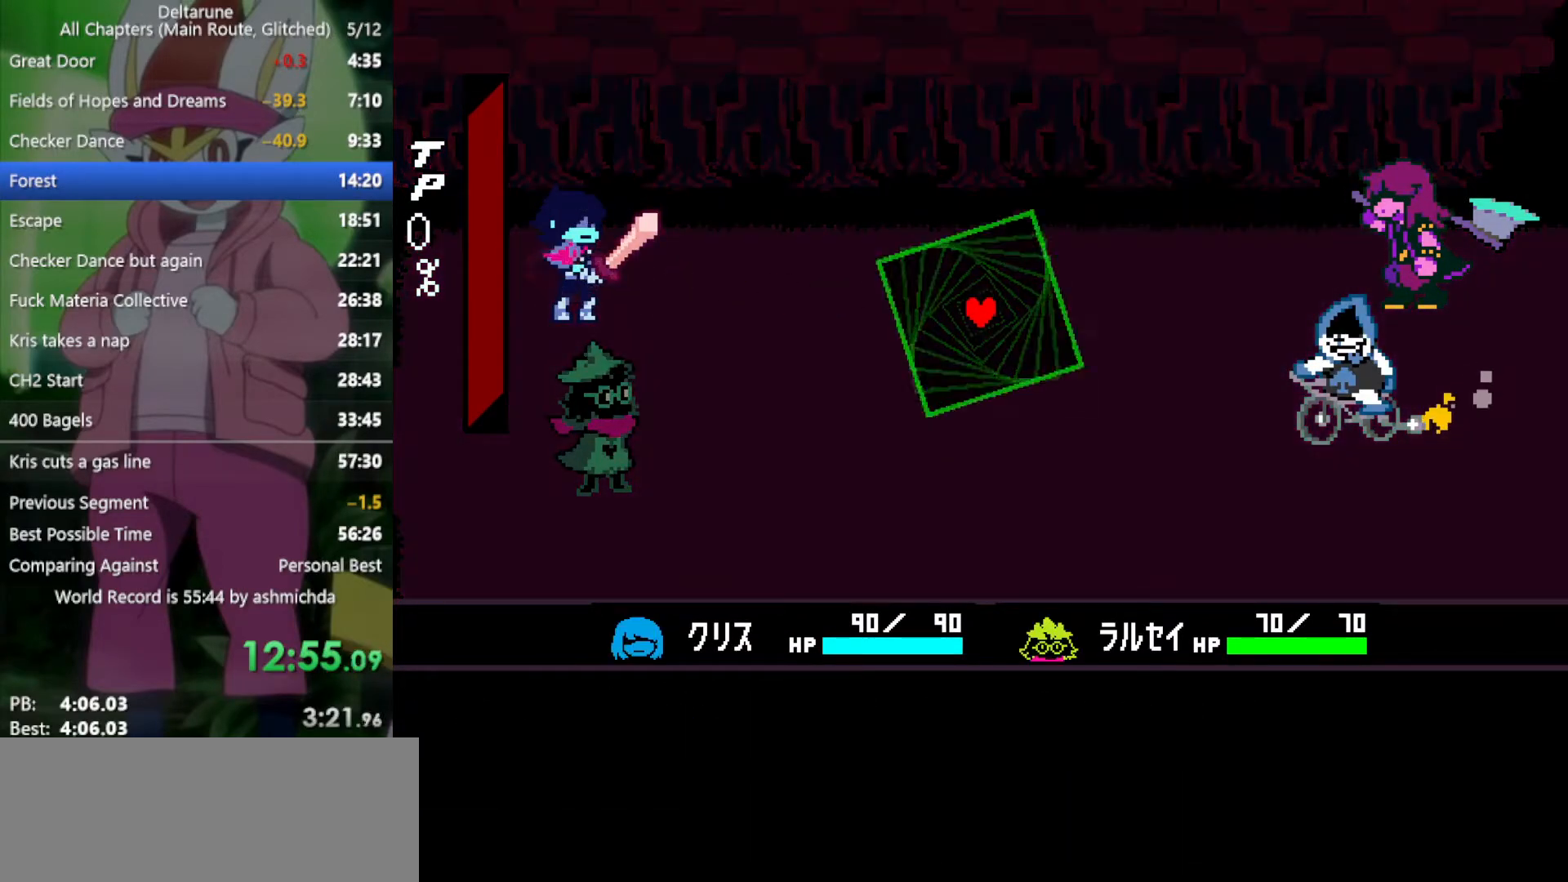
{"keys": ["down", "left", "x"], "events": [[17, "z", "down"], [100, "z", "up"], [383, "left", "down"], [433, "down", "down"]]}
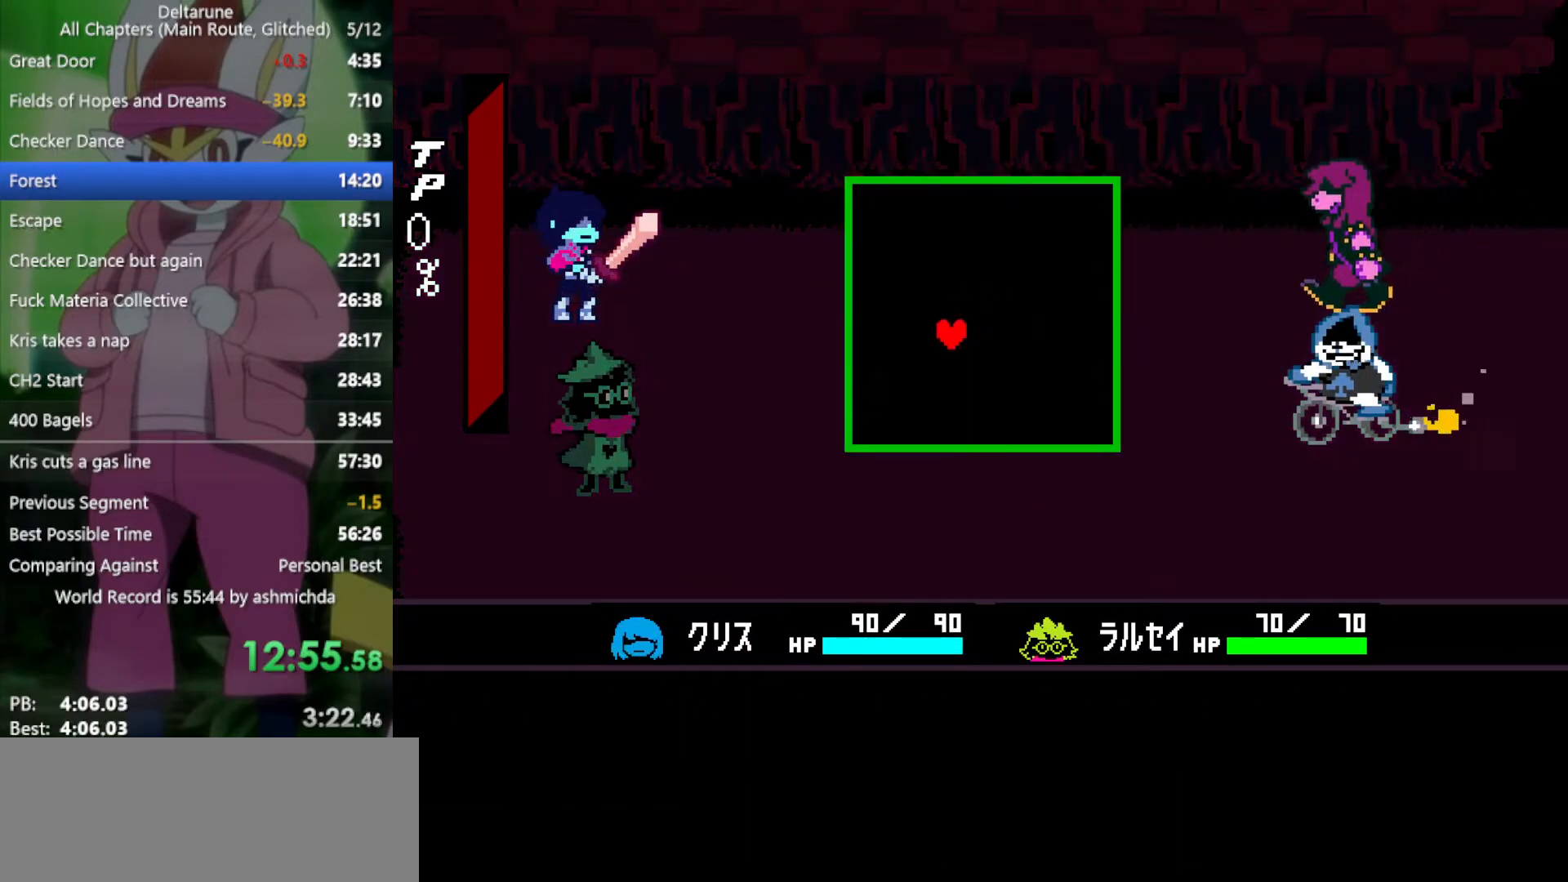
{"keys": ["x"], "events": [[17, "left", "up"], [17, "right", "down"], [67, "down", "up"], [117, "right", "up"]]}
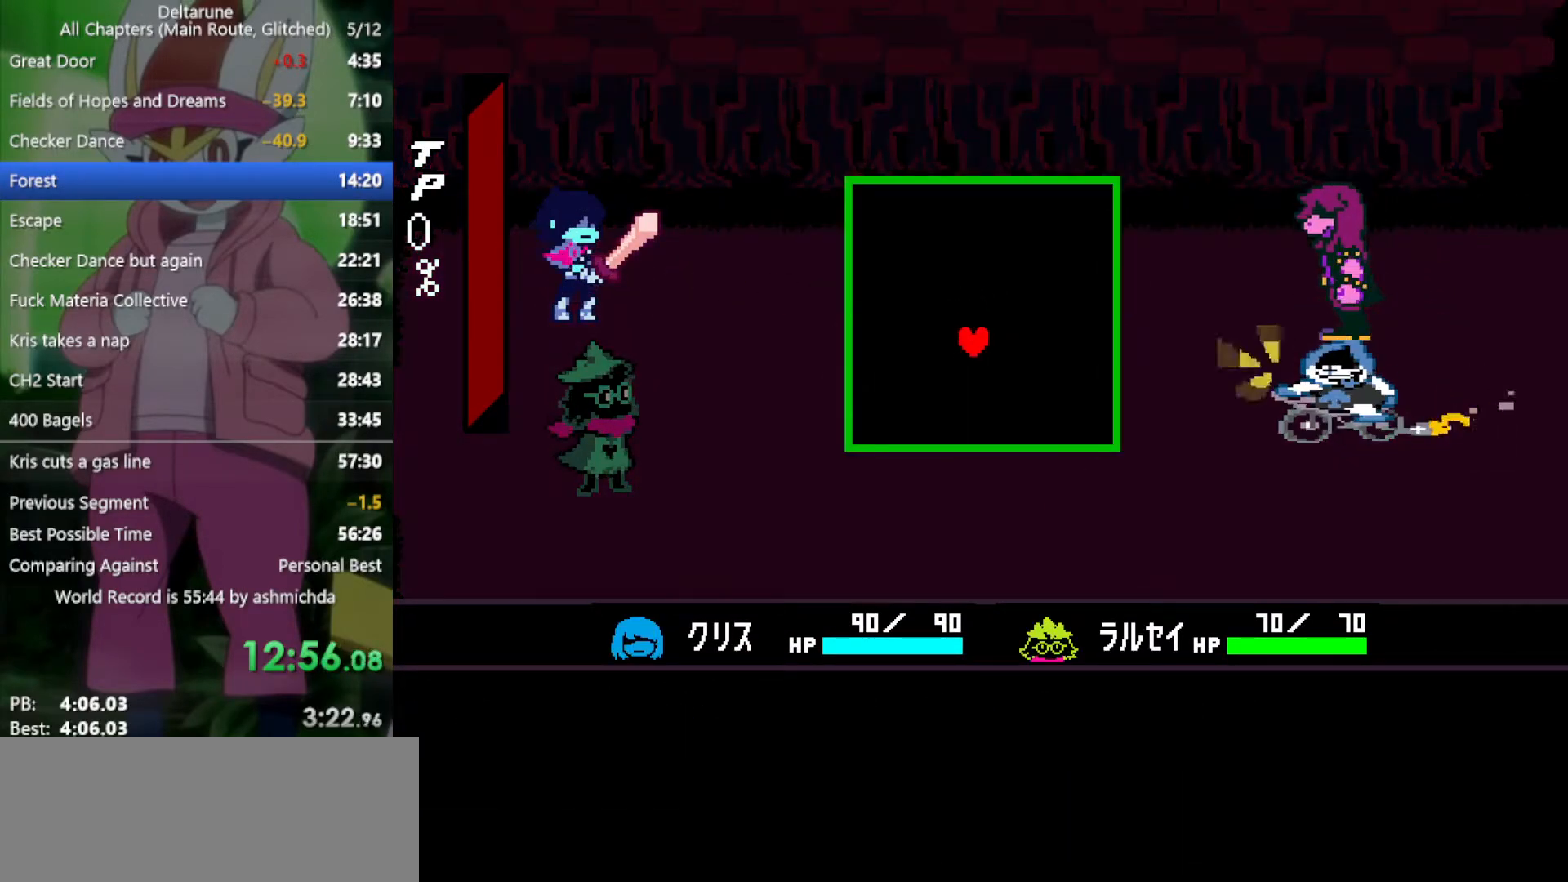
{"keys": ["x"], "events": [[33, "right", "down"], [83, "up", "down"], [133, "right", "up"], [167, "left", "down"], [217, "up", "up"], [267, "left", "up"]]}
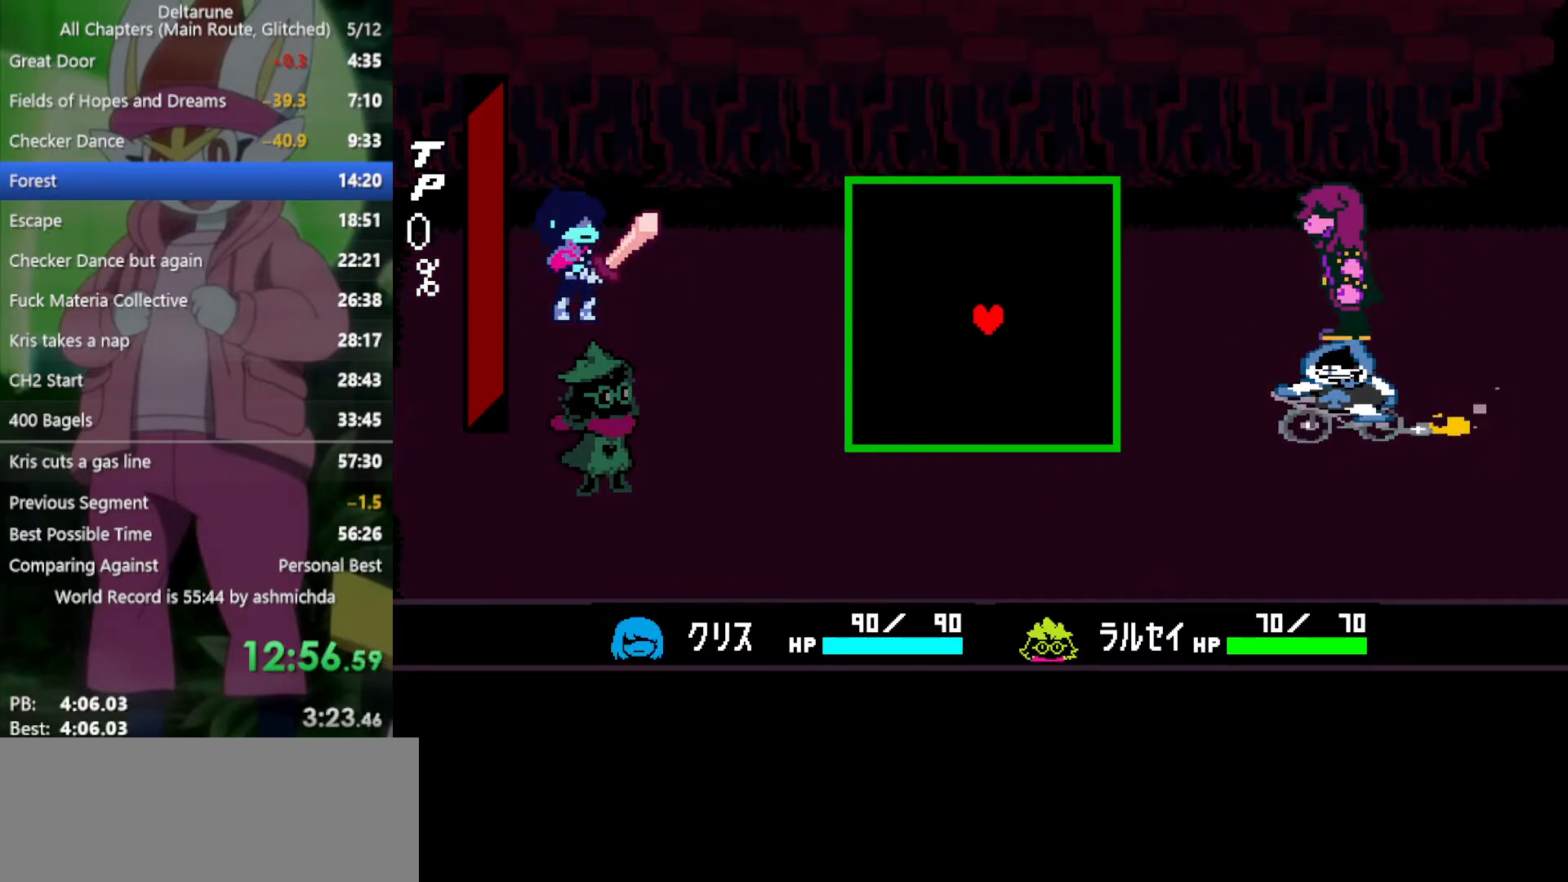
{"keys": ["down", "left", "x"], "events": [[367, "down", "down"], [417, "left", "down"]]}
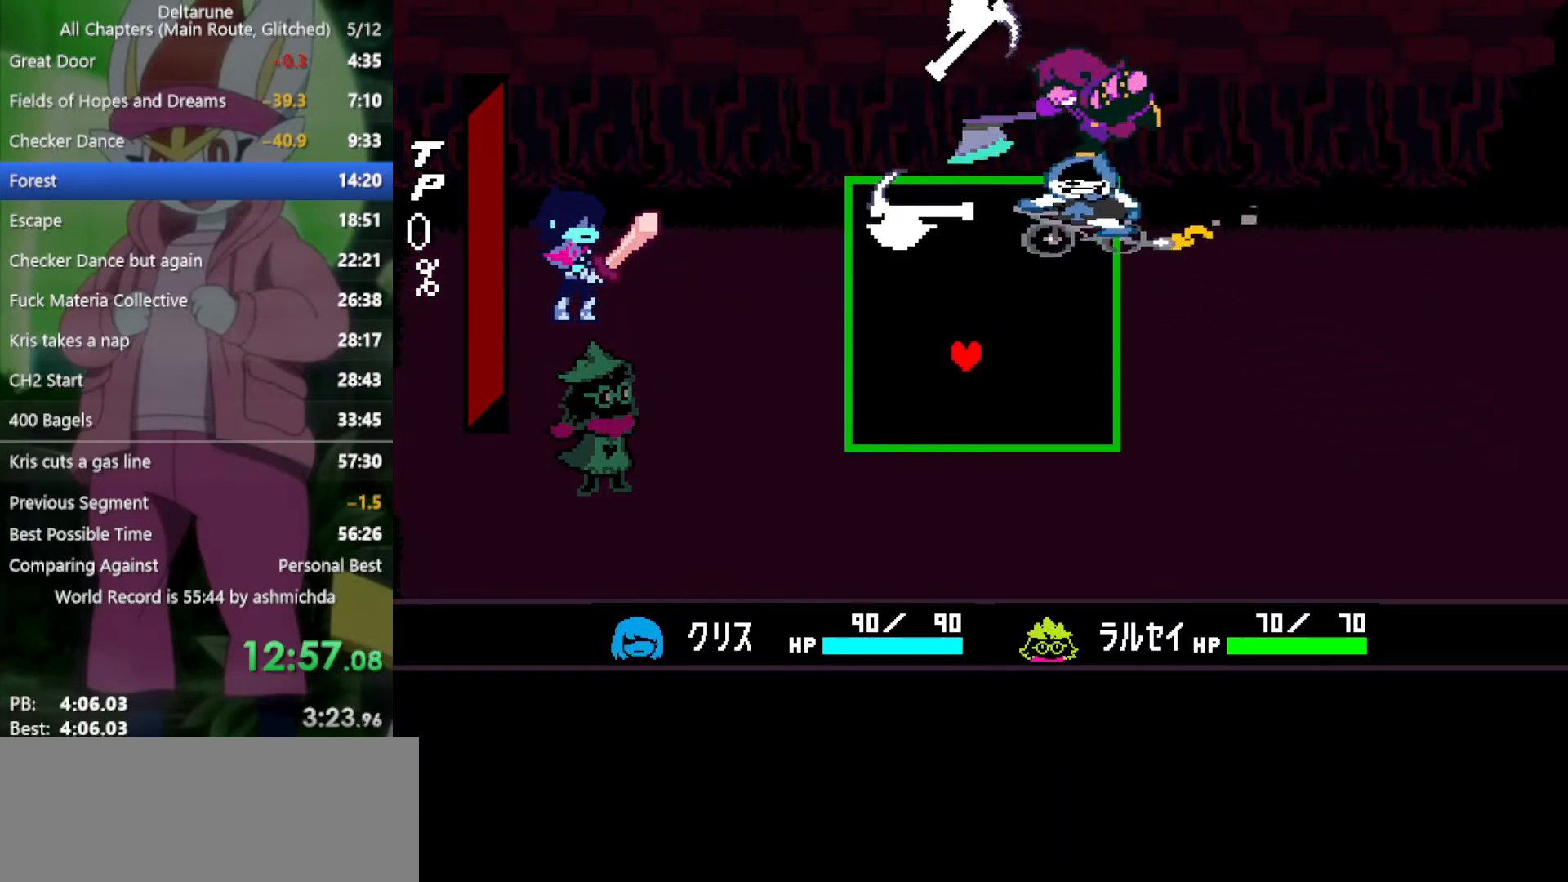
{"keys": ["x"], "events": [[100, "down", "up"], [100, "left", "up"], [283, "down", "down"], [333, "left", "down"], [433, "down", "up"], [483, "left", "up"]]}
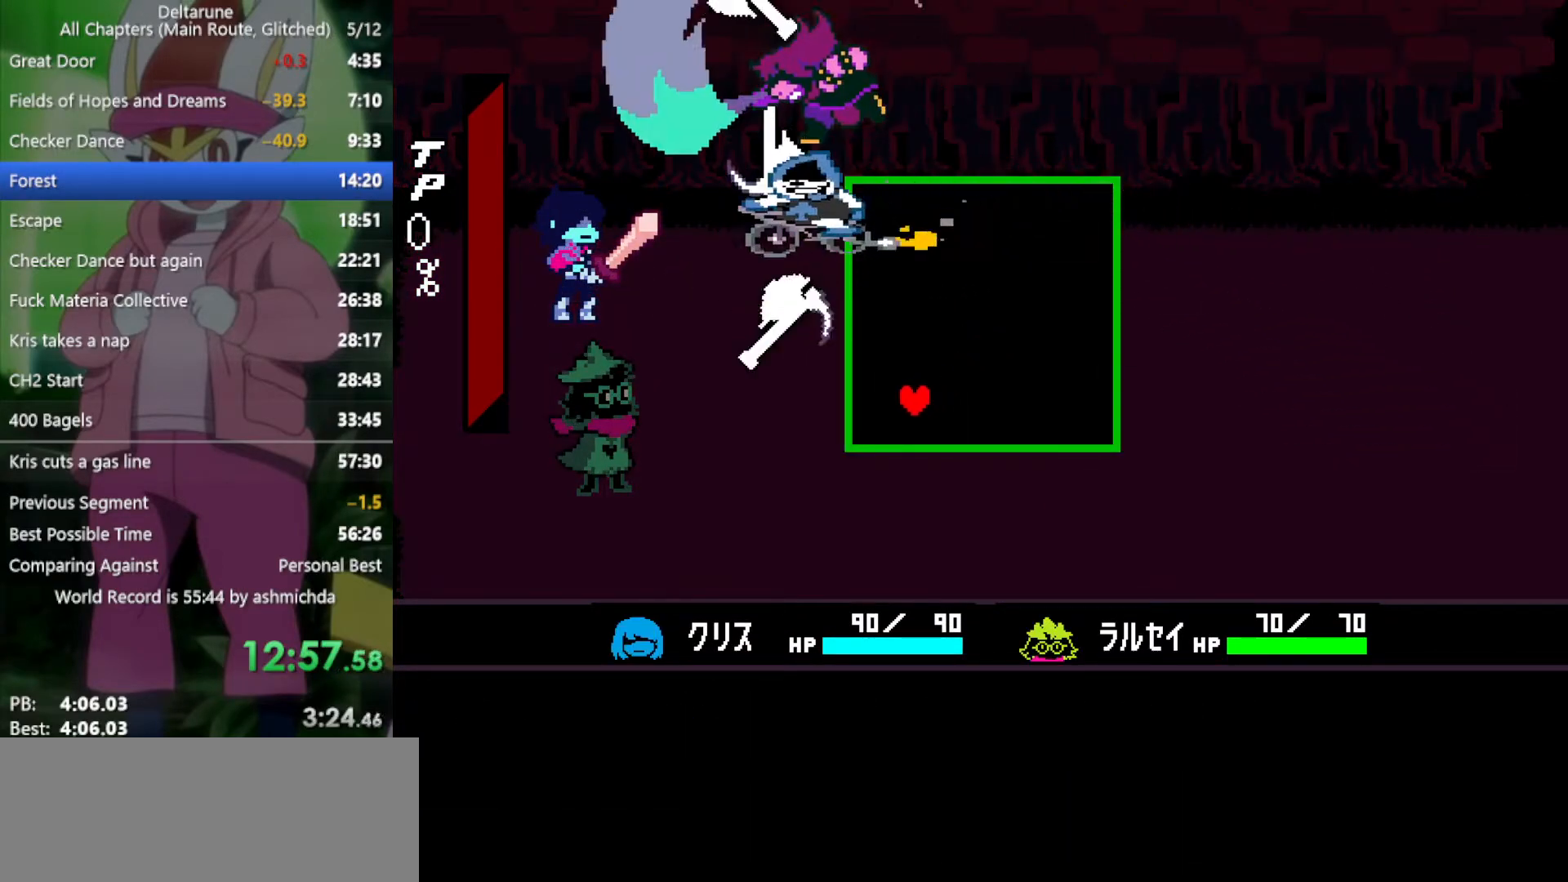
{"keys": ["right", "x"], "events": [[483, "right", "down"]]}
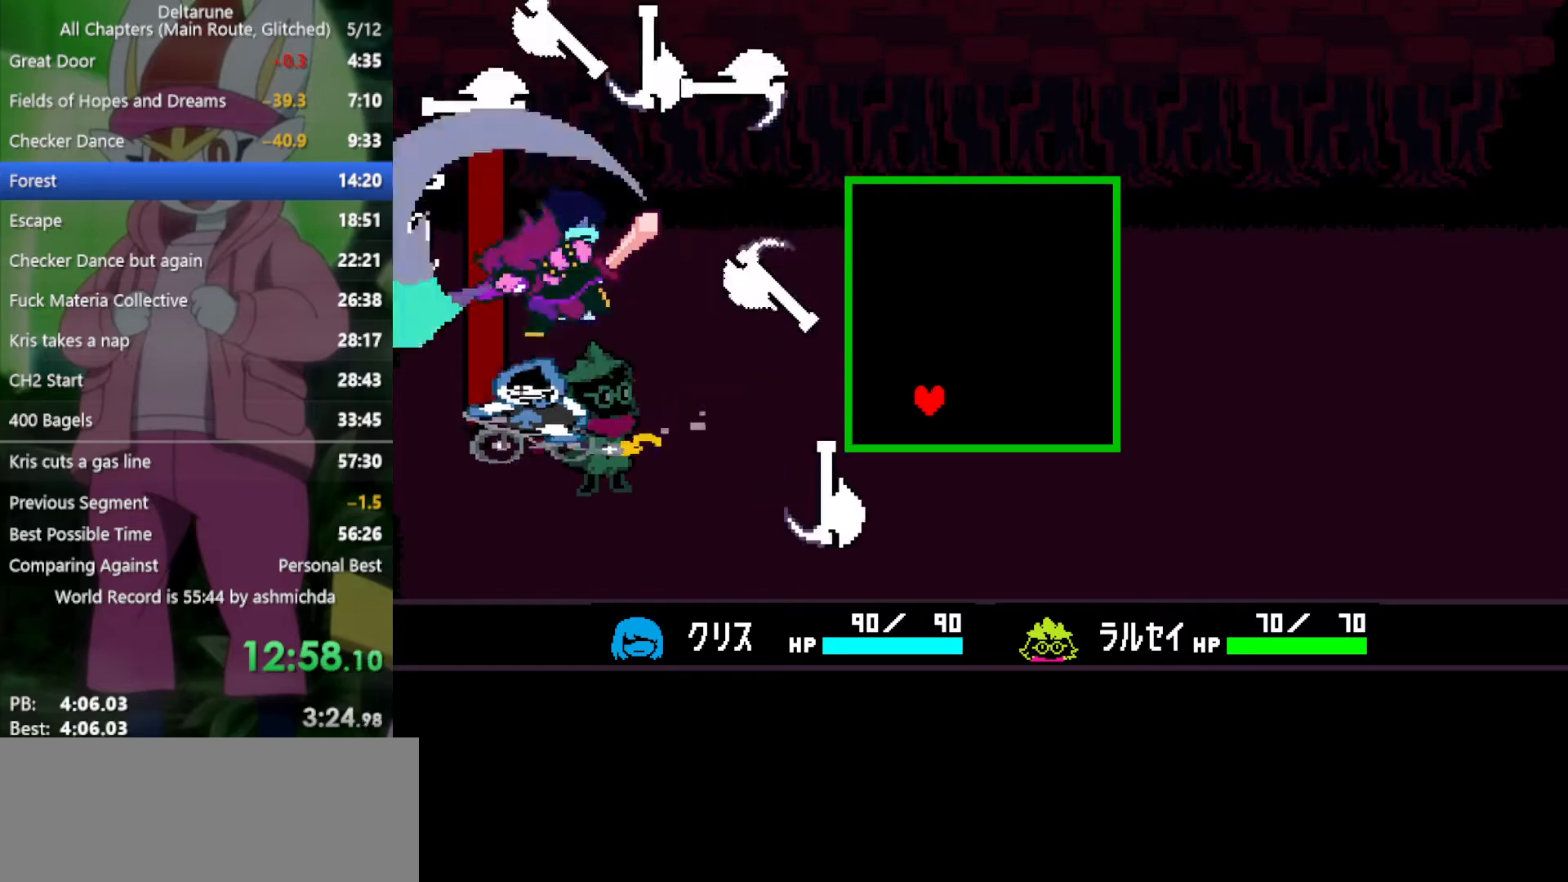
{"keys": ["x"], "events": [[33, "up", "down"], [117, "right", "up"], [267, "up", "up"]]}
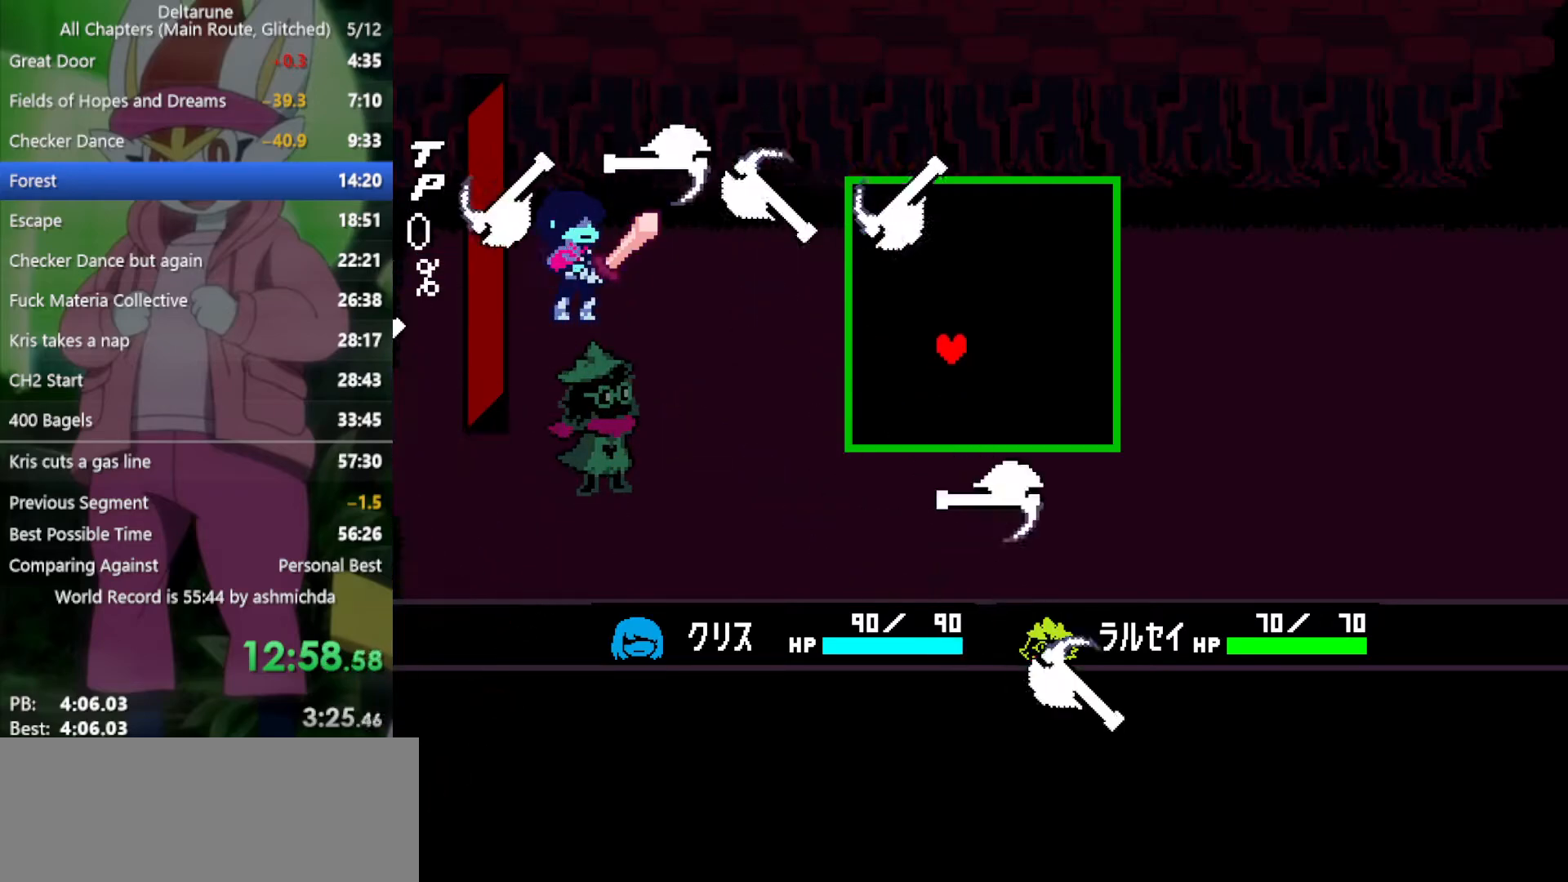
{"keys": ["down", "left", "x"], "events": [[183, "down", "down"], [183, "left", "down"]]}
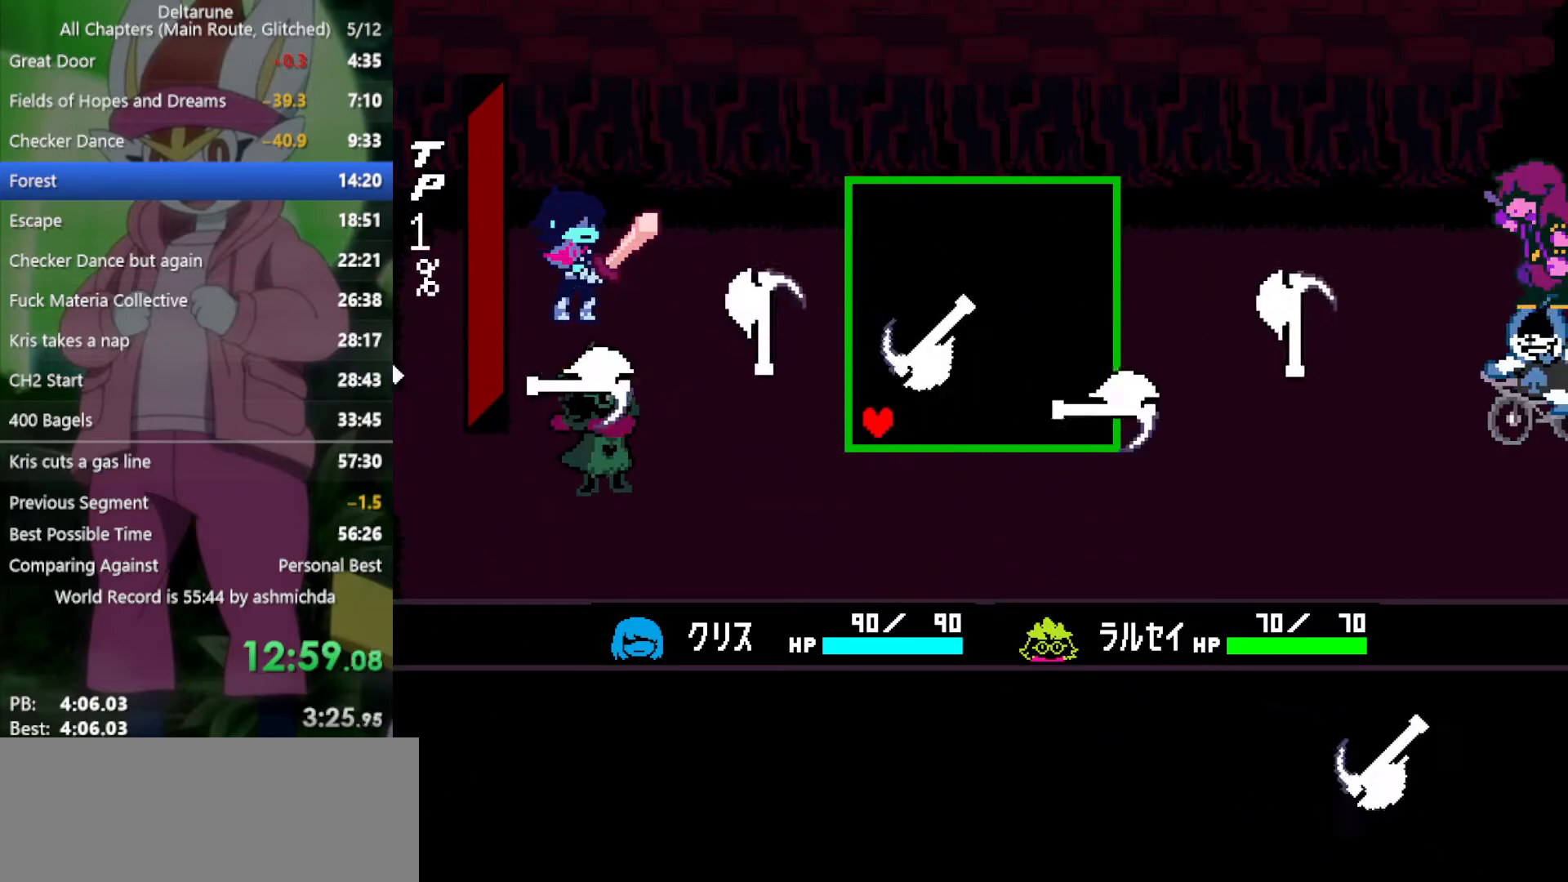
{"keys": ["right", "up", "x"], "events": [[50, "down", "up"], [200, "left", "up"], [233, "up", "down"], [283, "right", "down"]]}
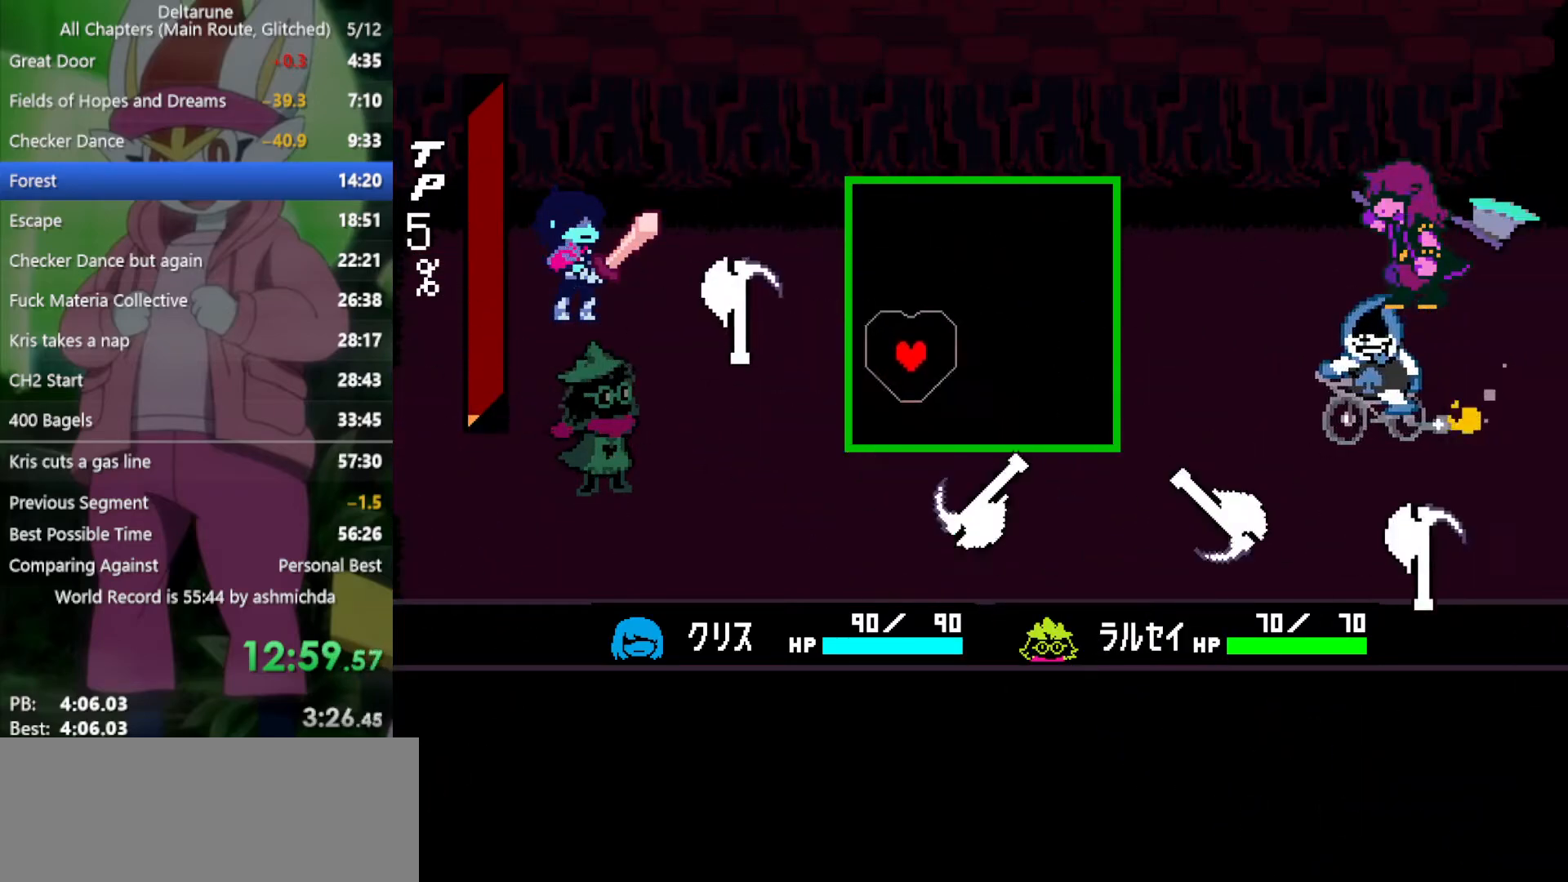
{"keys": ["x"], "events": [[17, "right", "up"], [17, "up", "up"], [100, "left", "down"], [200, "left", "up"], [200, "right", "down"], [283, "right", "up"]]}
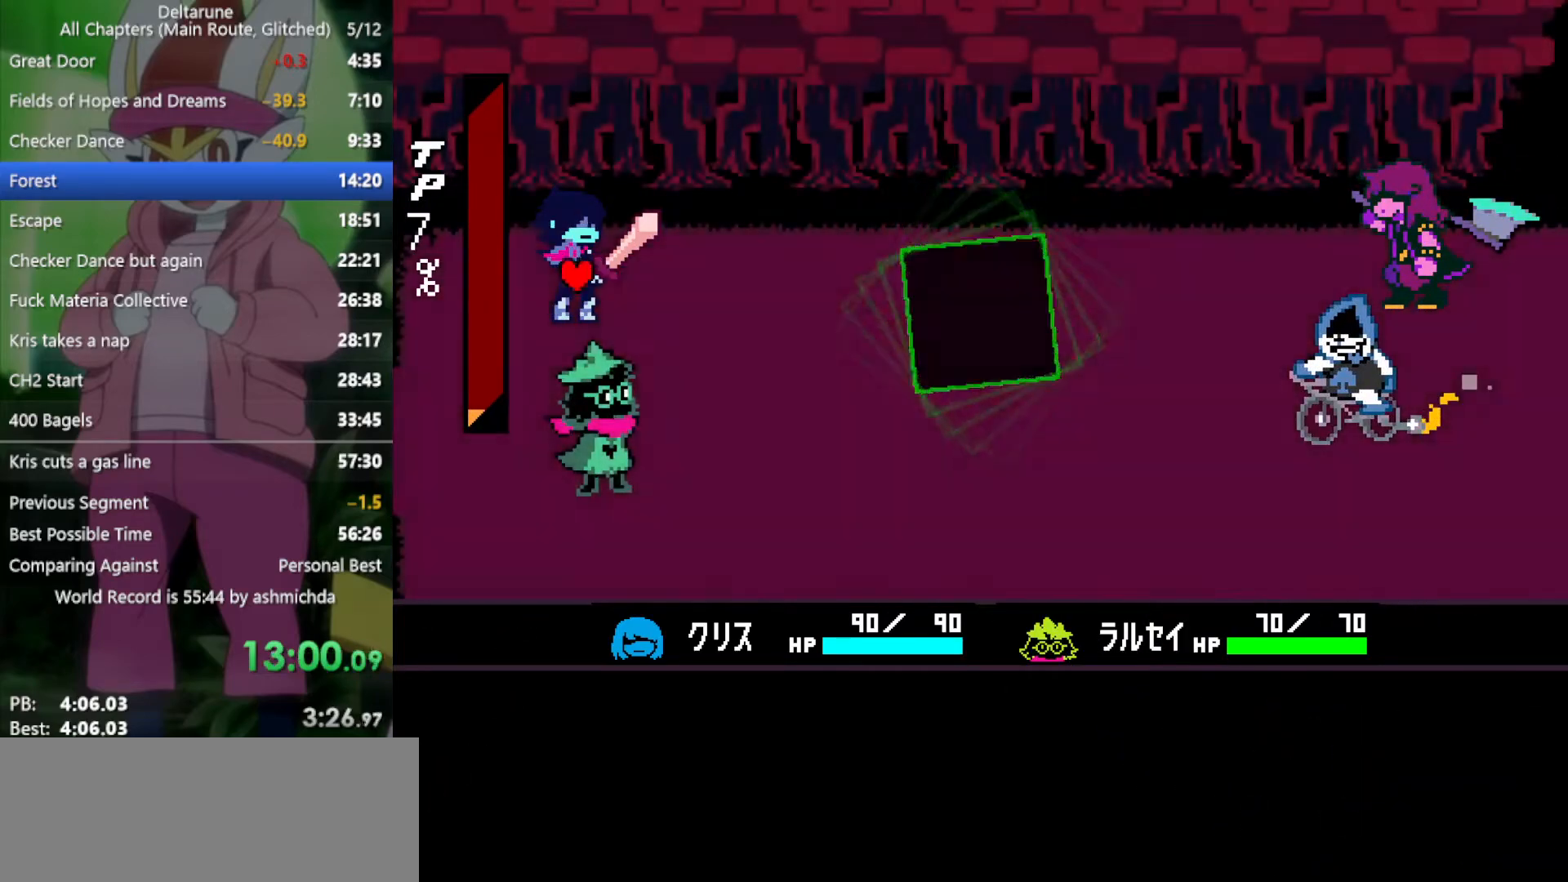
{"keys": ["x"], "events": [[383, "right", "down"], [483, "right", "up"]]}
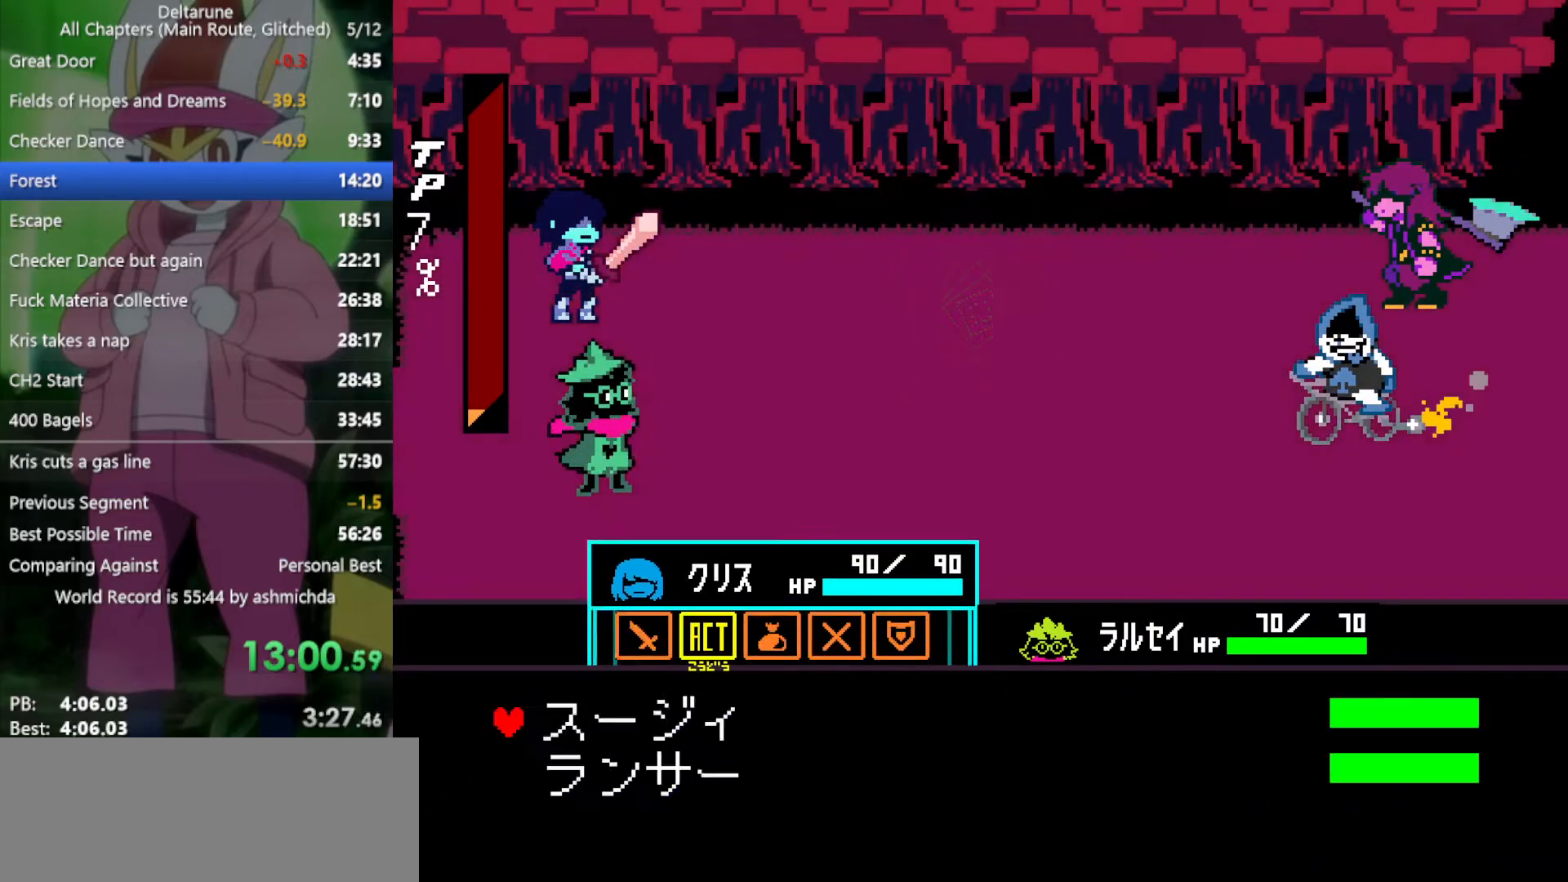
{"keys": ["x"], "events": [[33, "z", "down"], [133, "z", "up"], [217, "down", "down"], [317, "down", "up"], [350, "z", "down"], [450, "z", "up"]]}
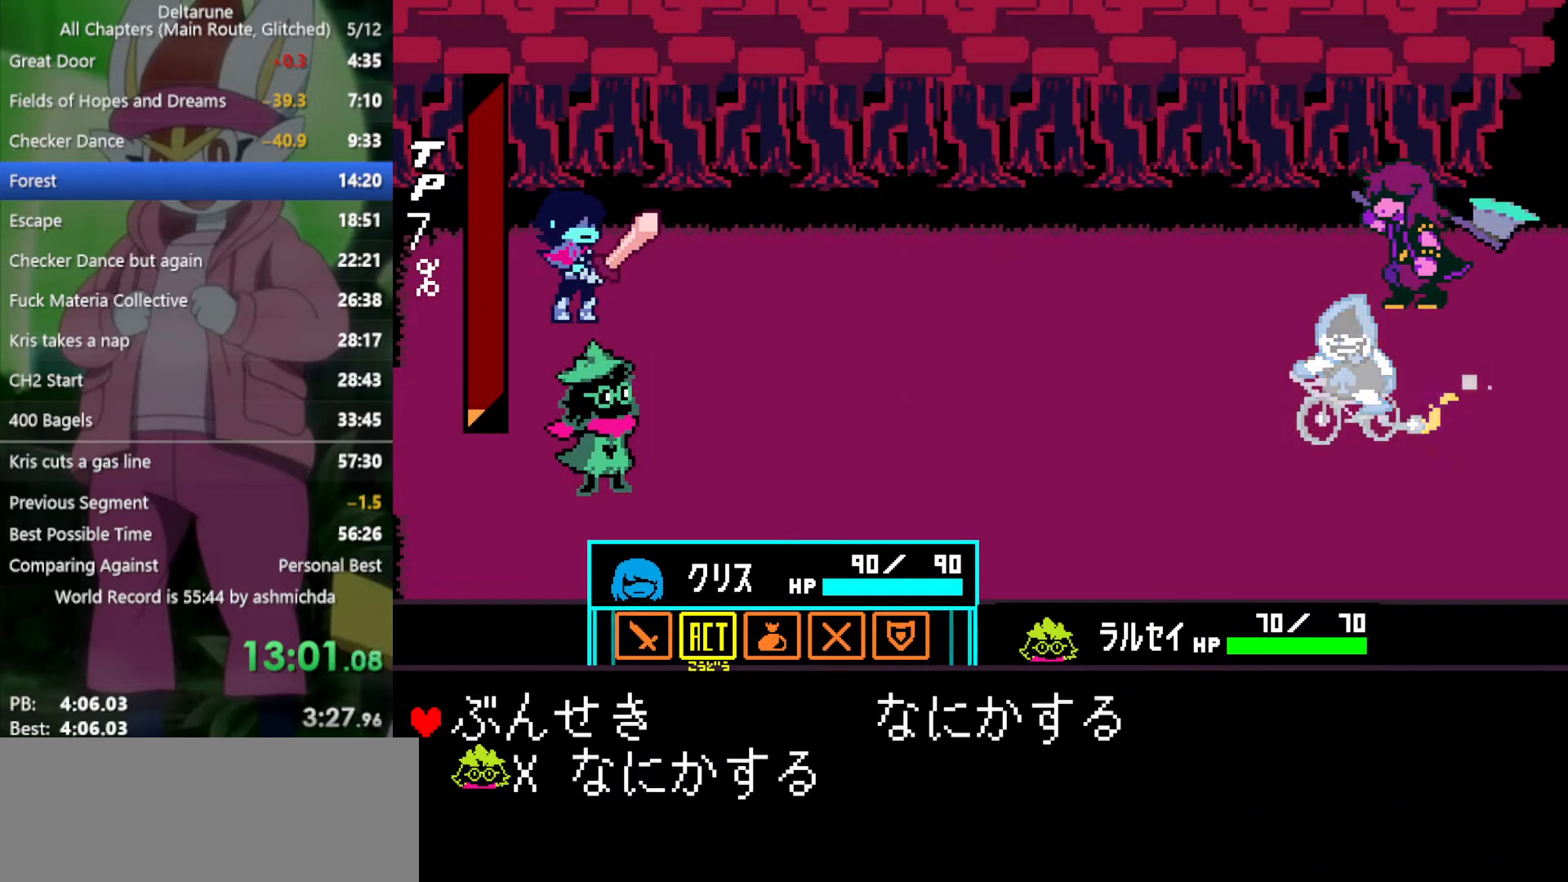
{"keys": ["x"], "events": [[33, "down", "down"], [83, "down", "up"], [133, "z", "down"], [233, "z", "up"], [267, "return", "down"], [317, "z", "down"], [367, "return", "up"], [367, "z", "up"], [467, "return", "down"], [467, "z", "down"], [500, "return", "up"], [500, "z", "up"]]}
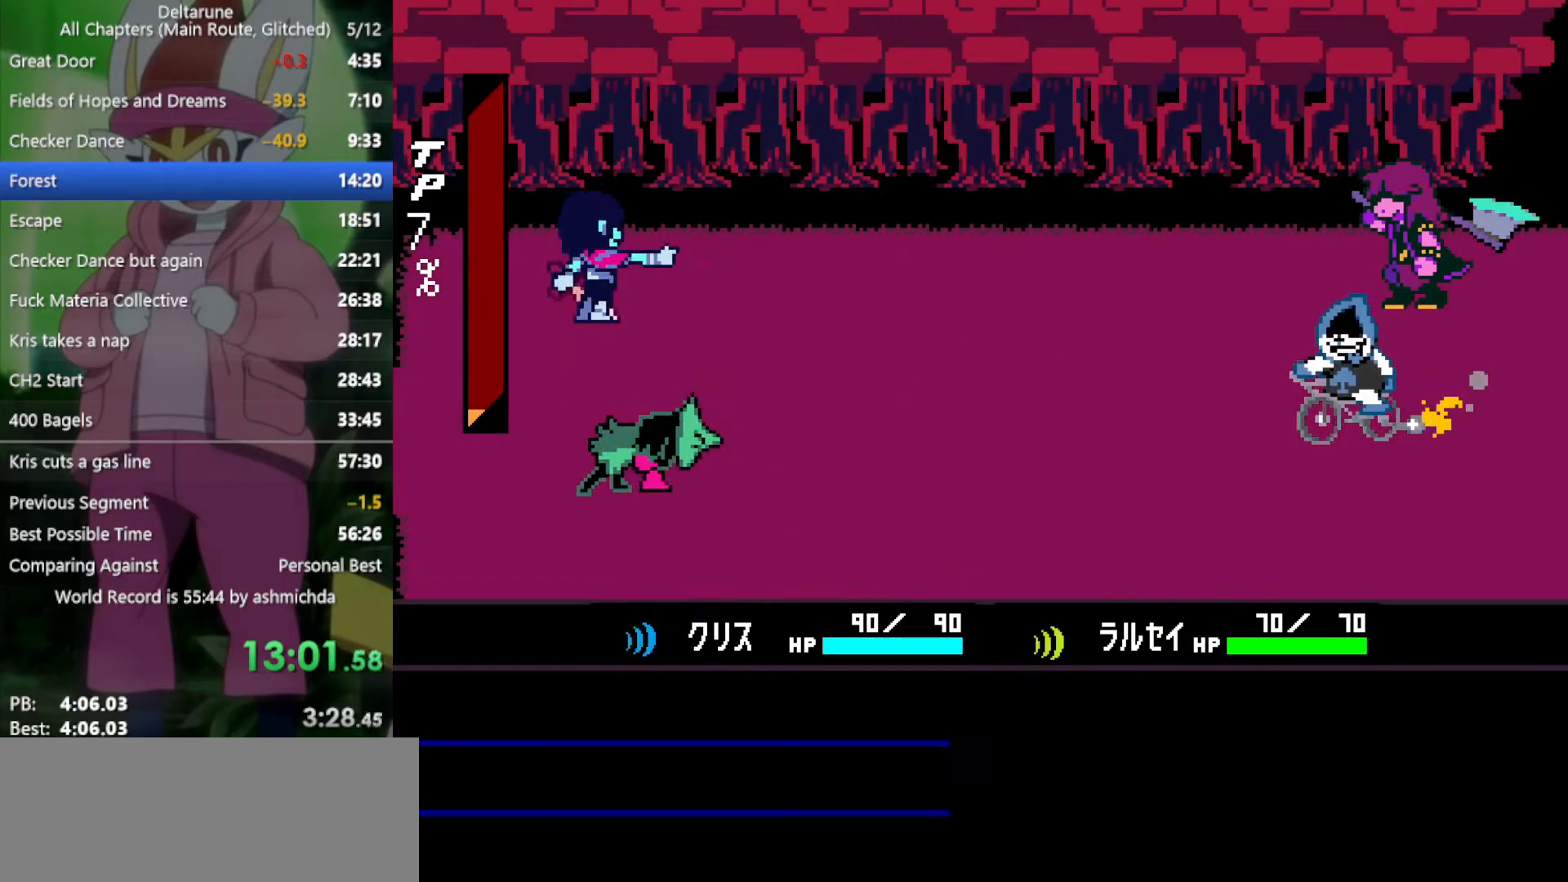
{"keys": ["return", "x"], "events": [[100, "return", "down"], [100, "z", "down"], [150, "return", "up"], [150, "z", "up"], [200, "return", "down"], [233, "return", "up"], [233, "z", "down"], [283, "z", "up"], [333, "return", "down"], [367, "return", "up"], [367, "z", "down"], [417, "z", "up"], [467, "return", "down"]]}
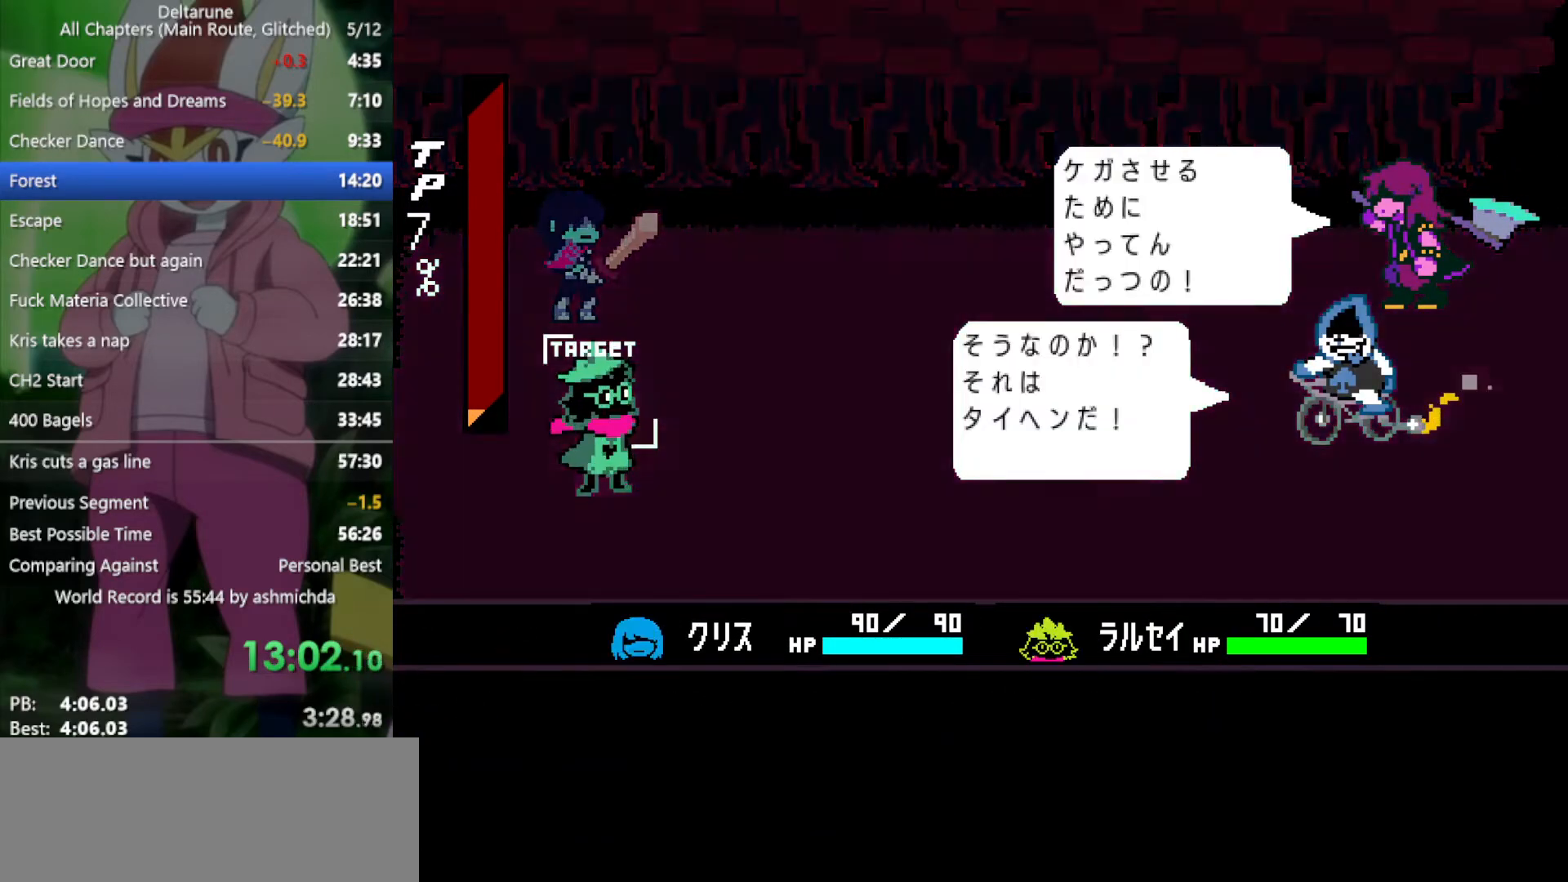
{"keys": ["x"], "events": [[17, "return", "up"], [17, "z", "down"], [67, "z", "up"], [150, "return", "down"], [150, "z", "down"], [200, "return", "up"], [250, "z", "up"], [300, "z", "down"], [383, "z", "up"]]}
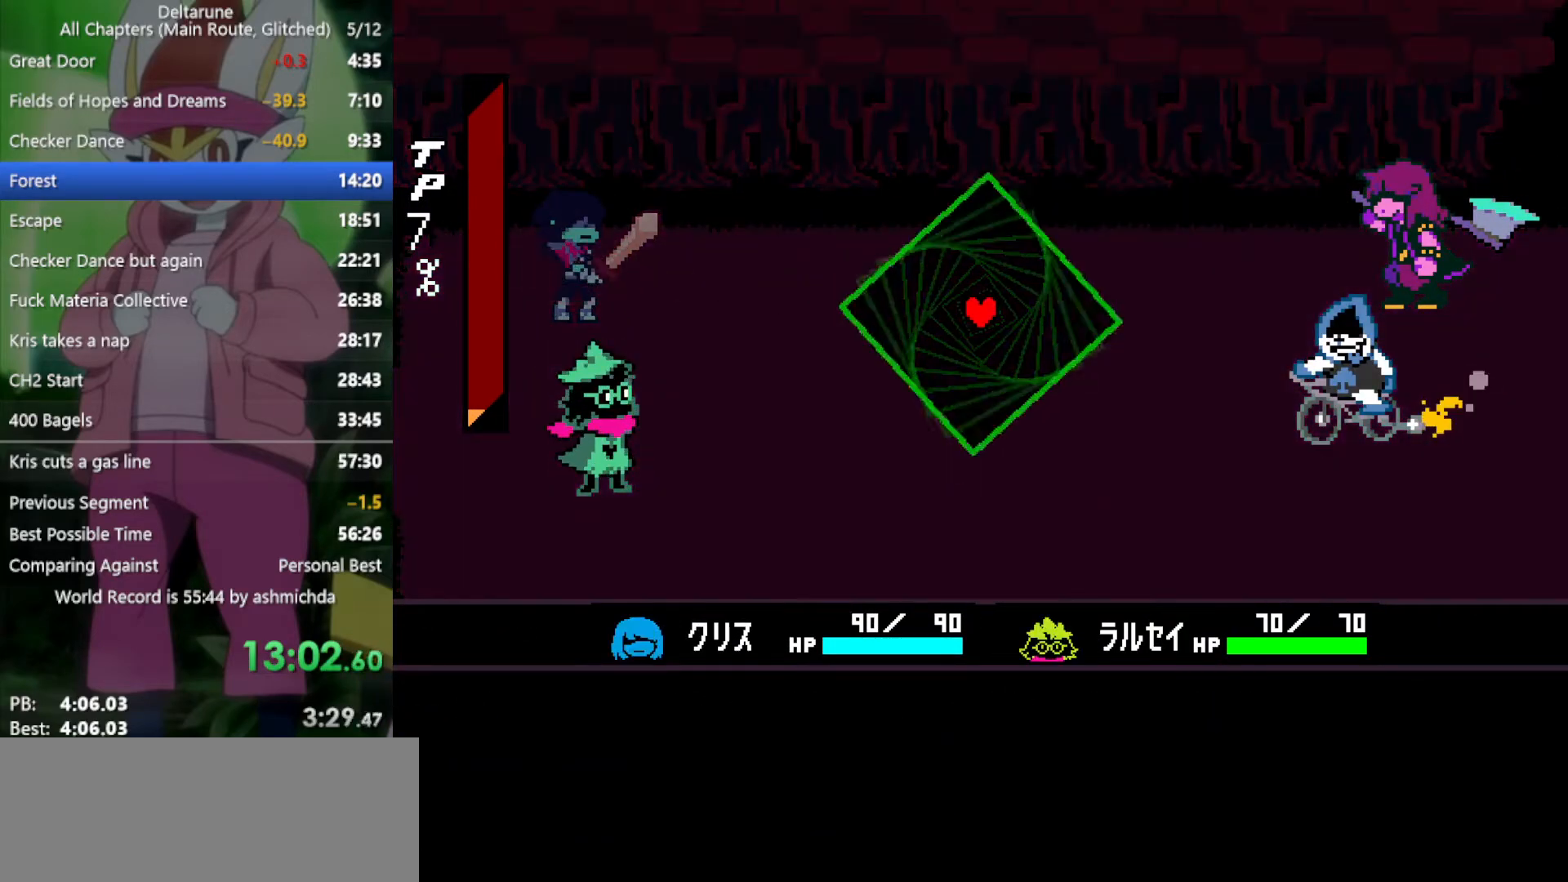
{"keys": ["right", "x"], "events": [[167, "left", "down"], [267, "down", "down"], [267, "left", "up"], [300, "down", "up"], [400, "right", "down"]]}
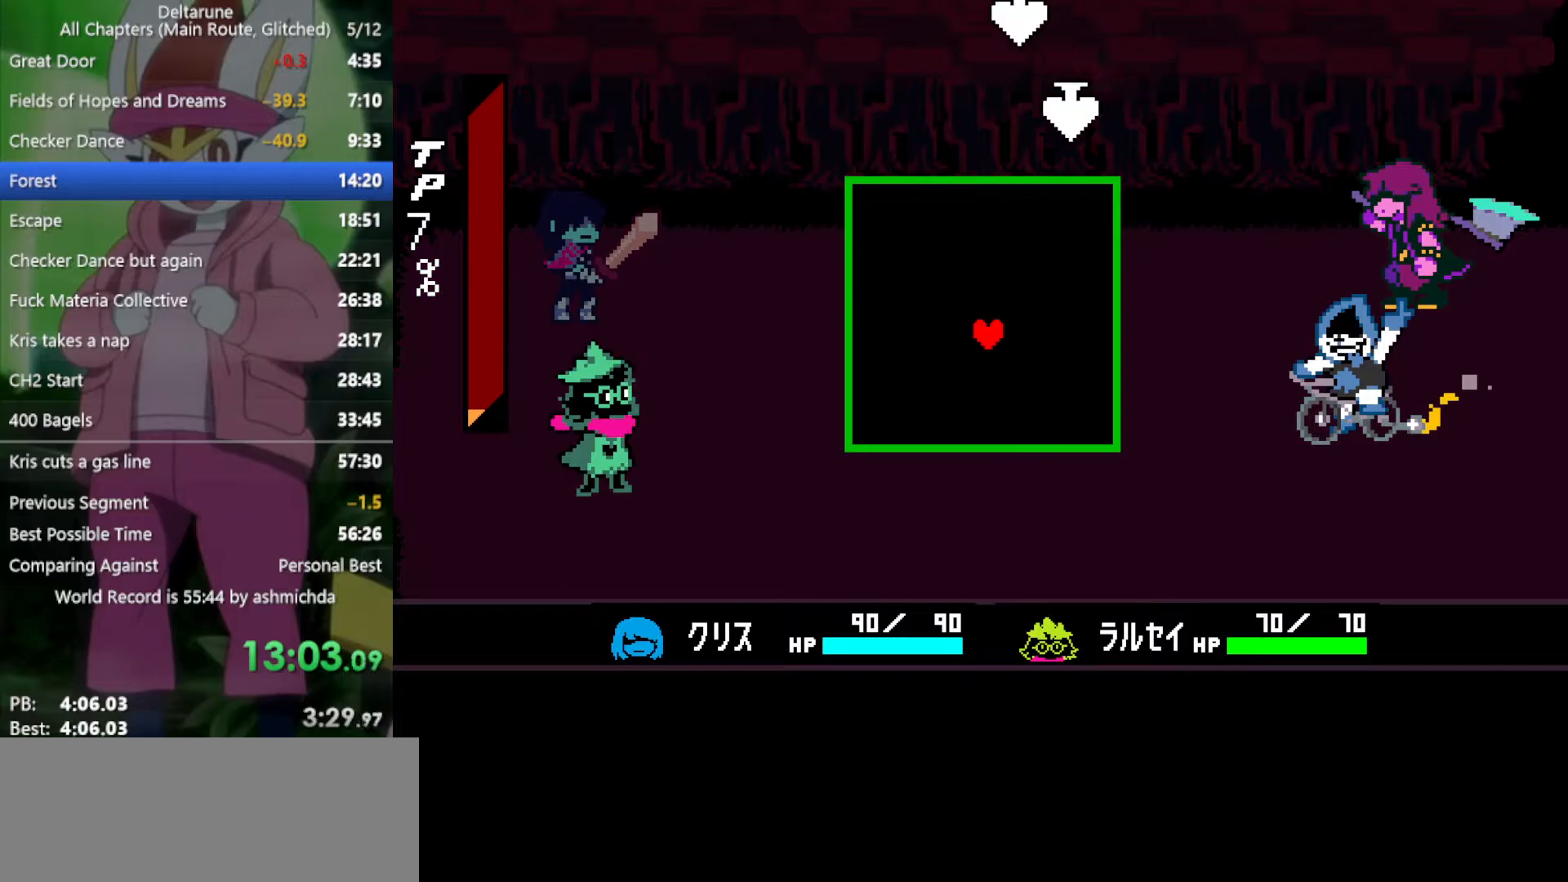
{"keys": ["x"], "events": [[83, "right", "up"], [367, "right", "down"], [500, "right", "up"]]}
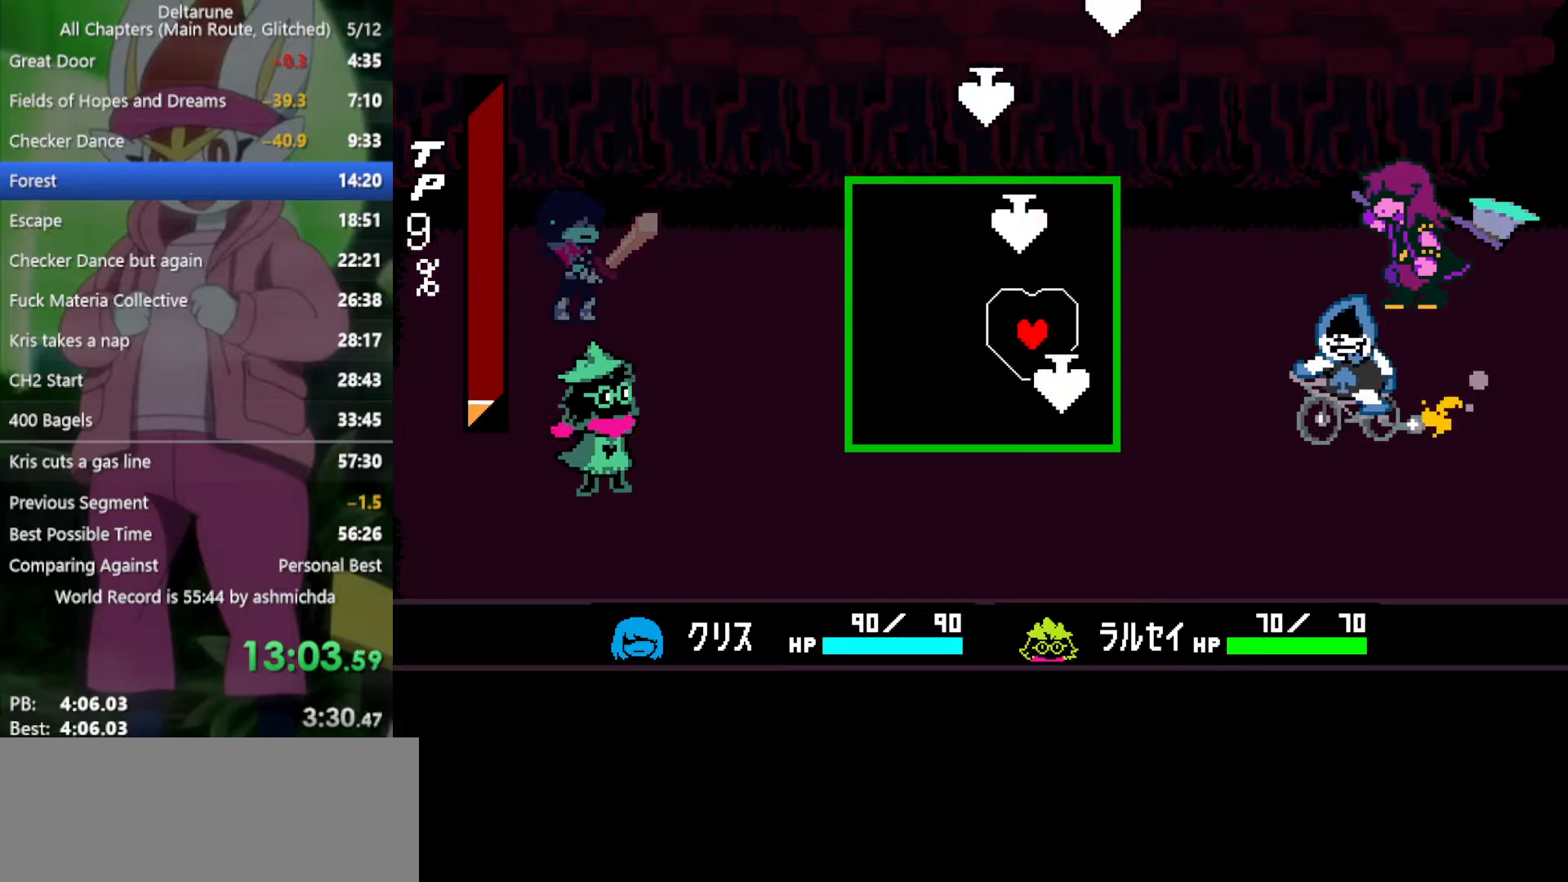
{"keys": ["left", "x"], "events": [[50, "left", "down"], [333, "down", "down"], [467, "down", "up"]]}